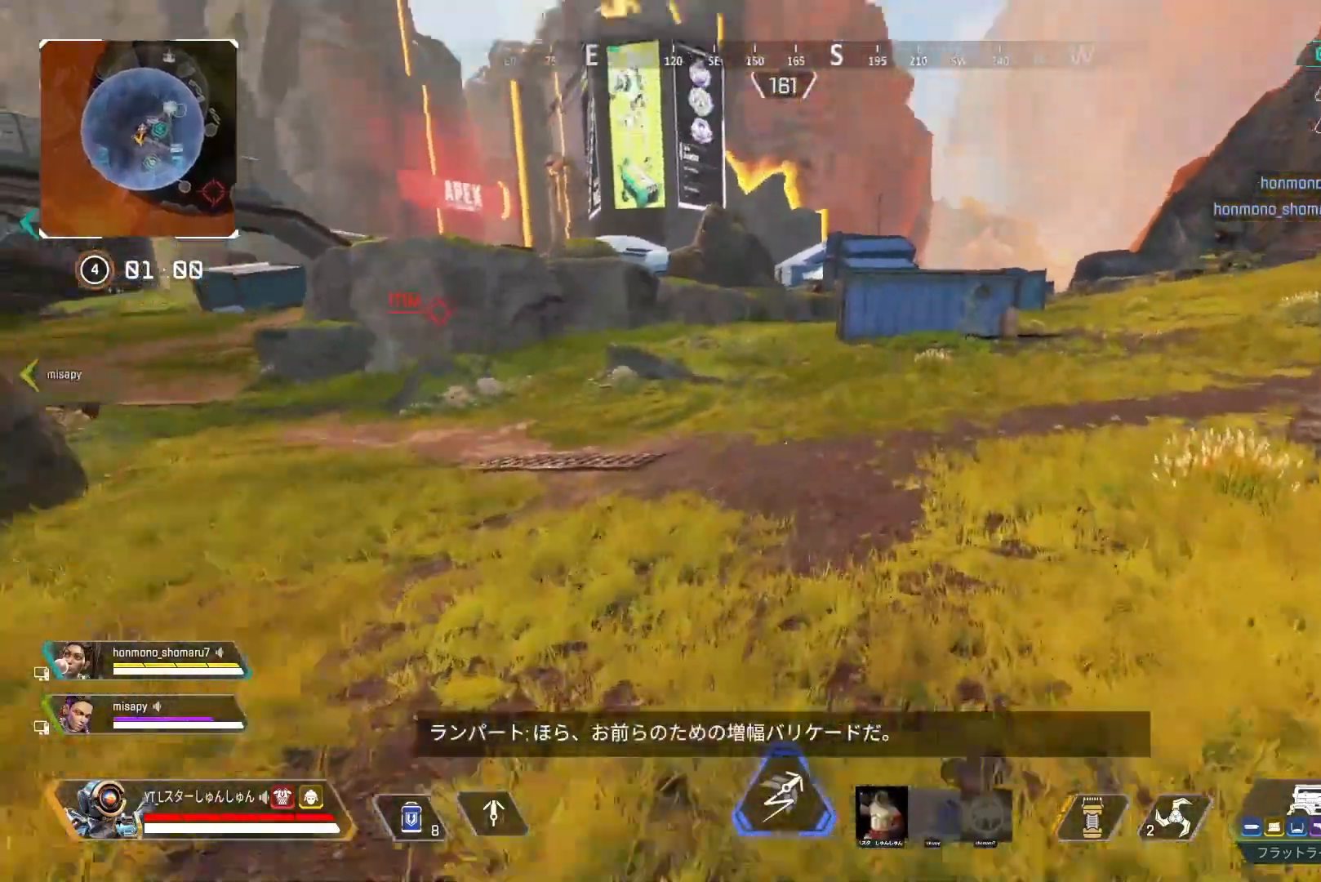
Gameplay with a controller (PlayStation layout); each line is a JSON object with the inputs held at the frame after it. "events" lists button and stick changes between this image and that frame as [ms after this image, input, new state], when the widget could be followed in between.
{"buttons": ["L3", "R3"], "left_stick": "up", "right_stick": "center", "events": [[317, "R3", "down"]]}
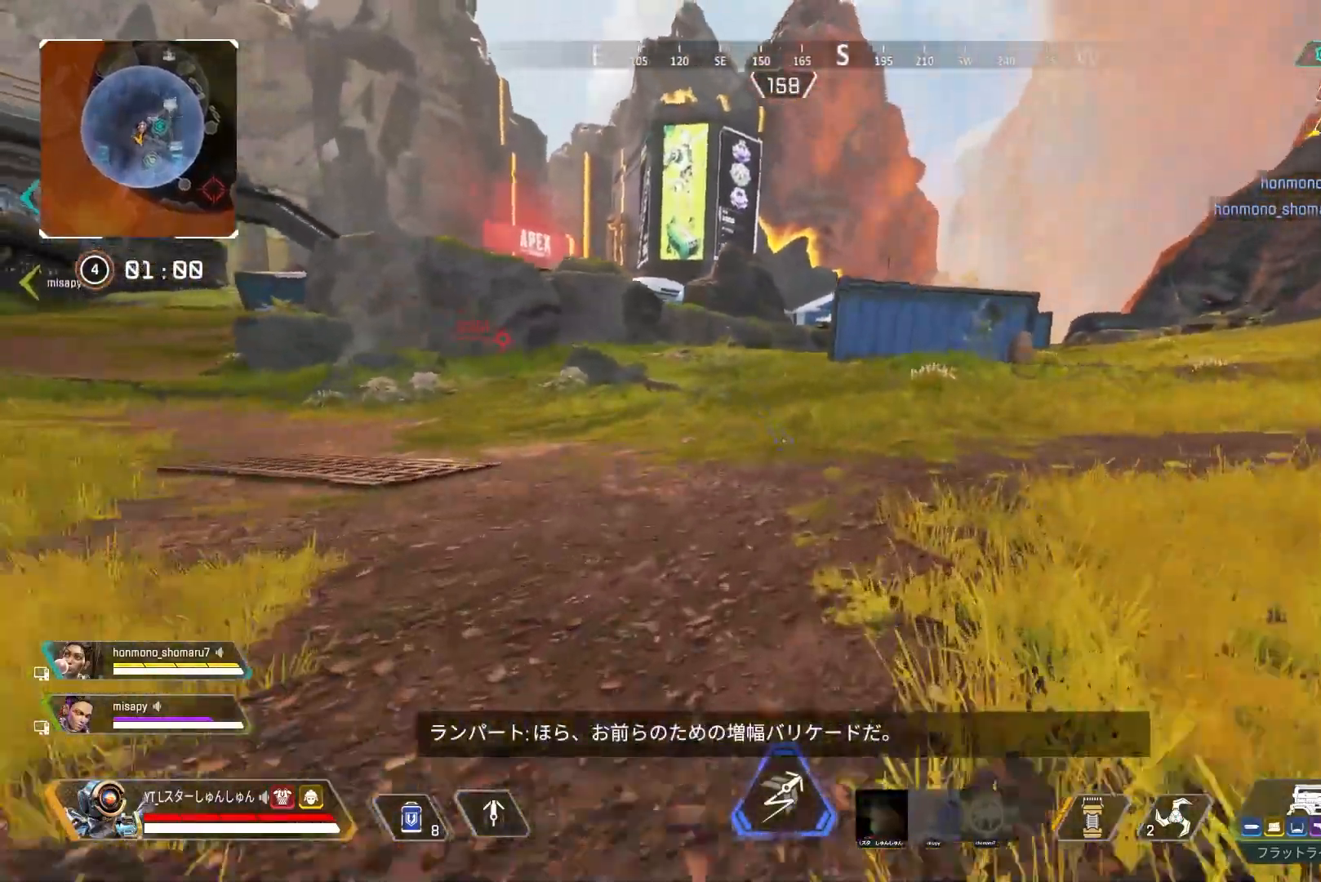
{"buttons": ["L3"], "left_stick": "up-right", "right_stick": "center", "events": [[17, "left_stick", "up-right"], [100, "L1", "down"], [117, "L3", "up"], [117, "R3", "up"], [183, "L1", "up"], [383, "L3", "down"]]}
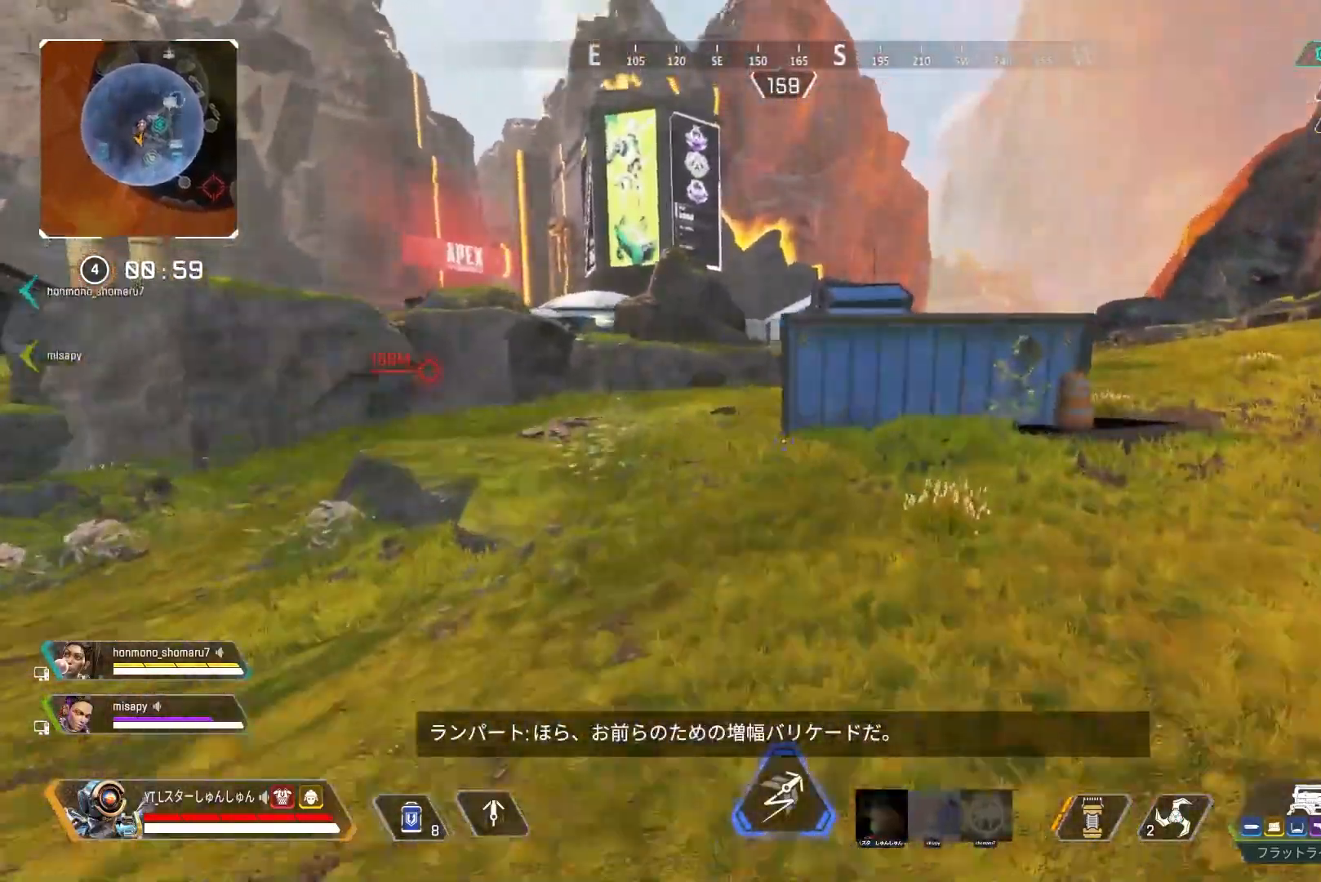
{"buttons": ["L3"], "left_stick": "up-right", "right_stick": "right", "events": [[283, "right_stick", "right"]]}
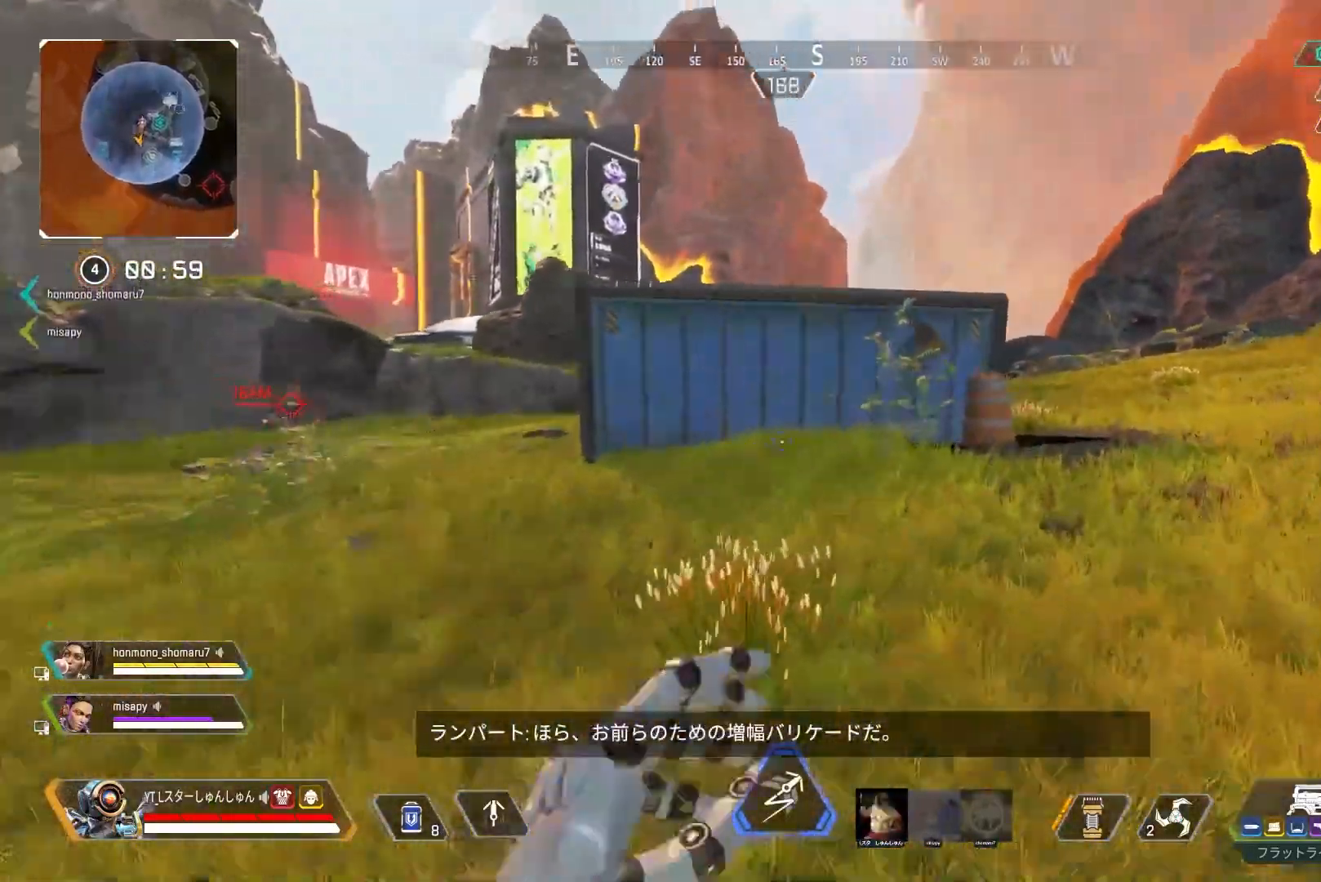
{"buttons": [], "left_stick": "up-right", "right_stick": "center", "events": [[250, "L3", "up"], [433, "right_stick", "center"]]}
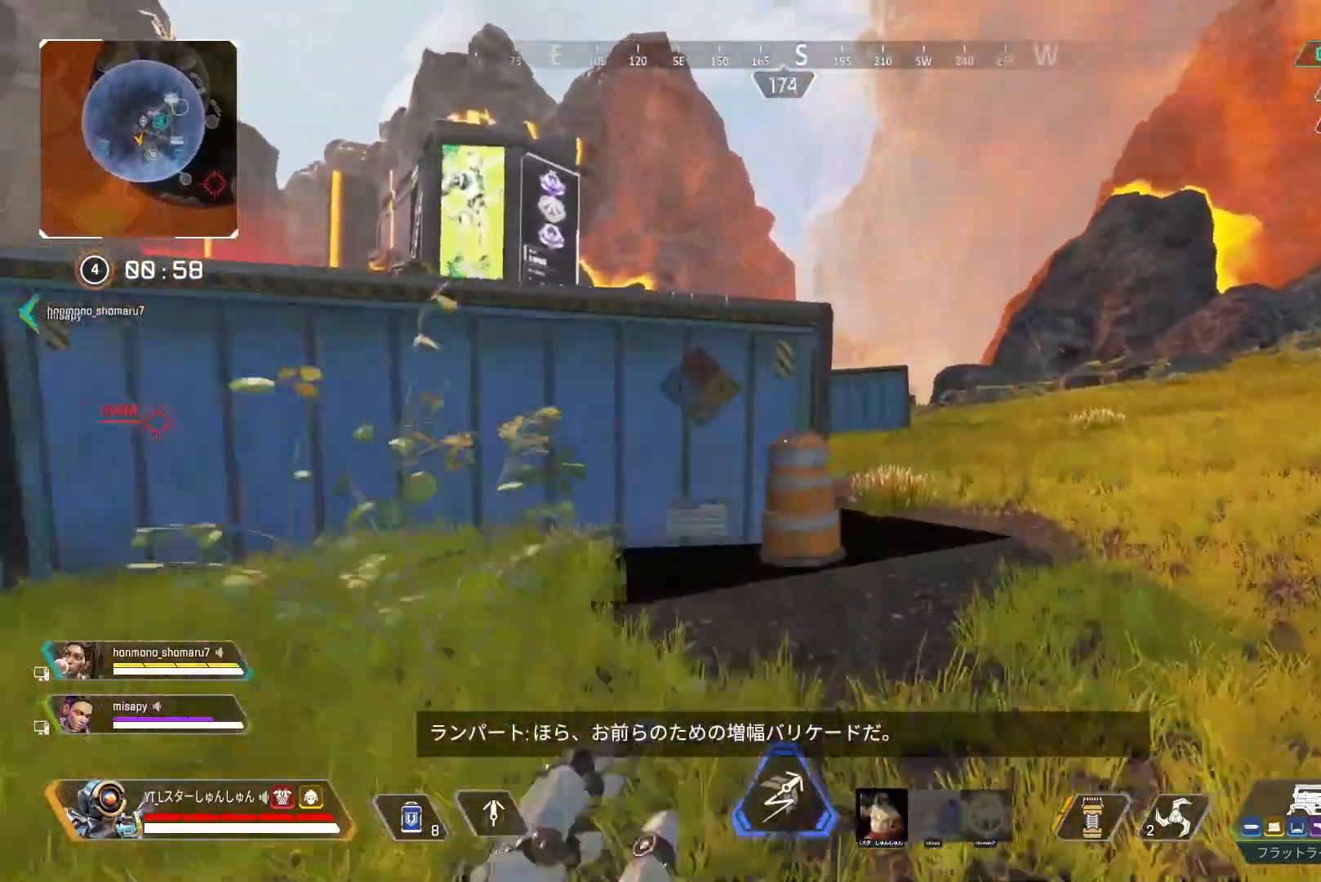
{"buttons": [], "left_stick": "up-right", "right_stick": "center", "events": [[150, "L1", "down"], [267, "L1", "up"]]}
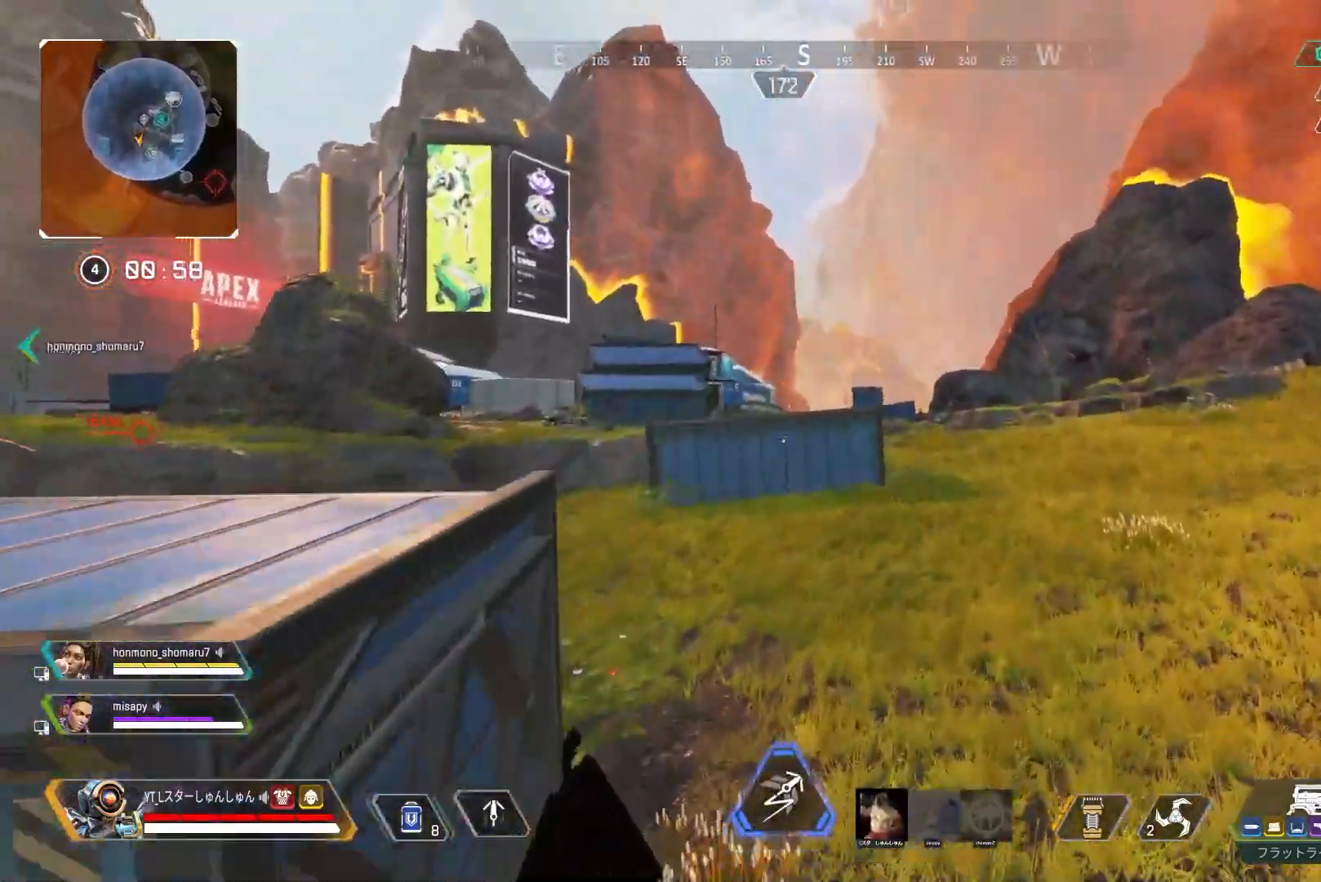
{"buttons": ["L3"], "left_stick": "up-right", "right_stick": "center", "events": [[450, "L3", "down"]]}
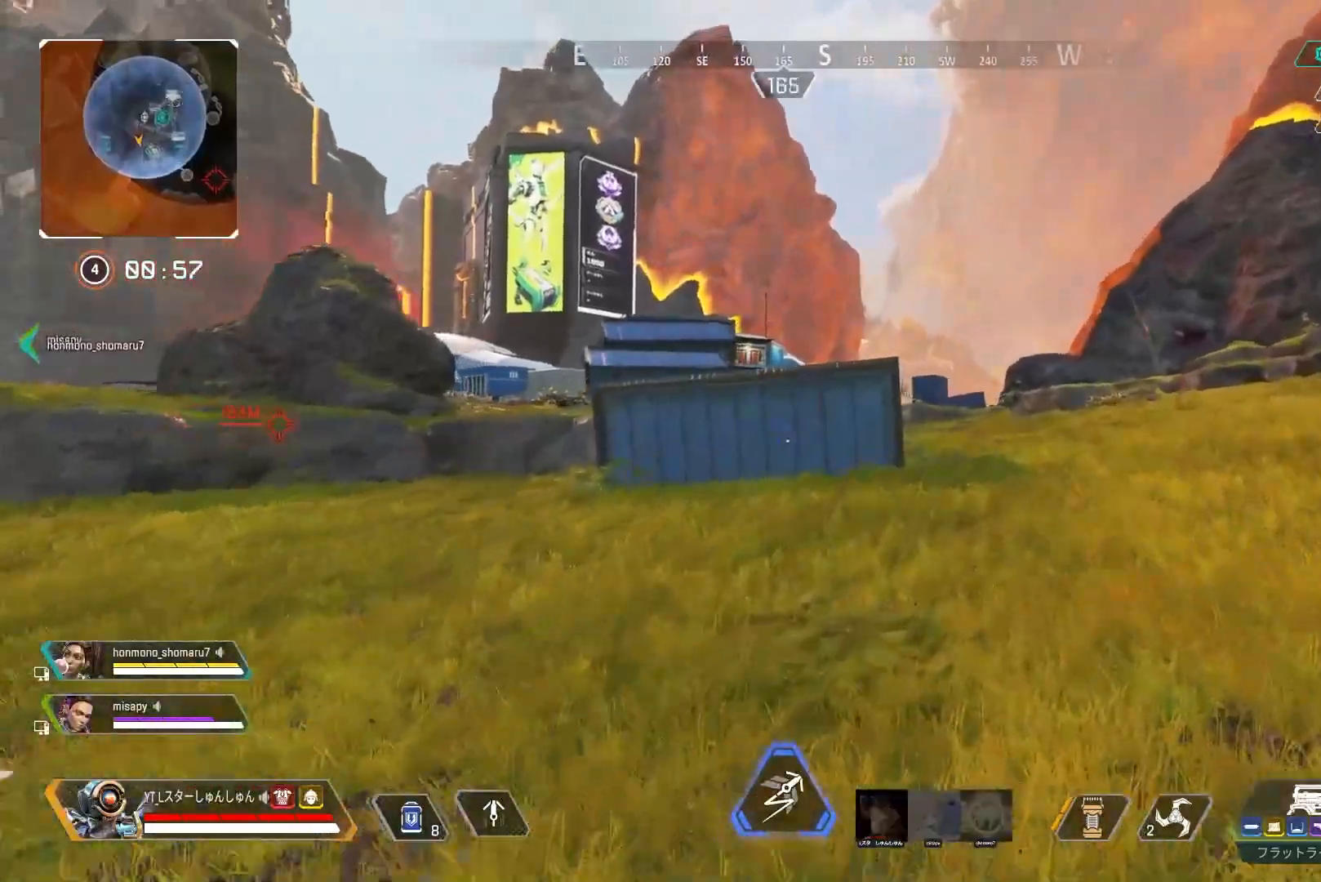
{"buttons": ["L3"], "left_stick": "up-right", "right_stick": "center", "events": [[217, "L1", "down"], [317, "L1", "up"]]}
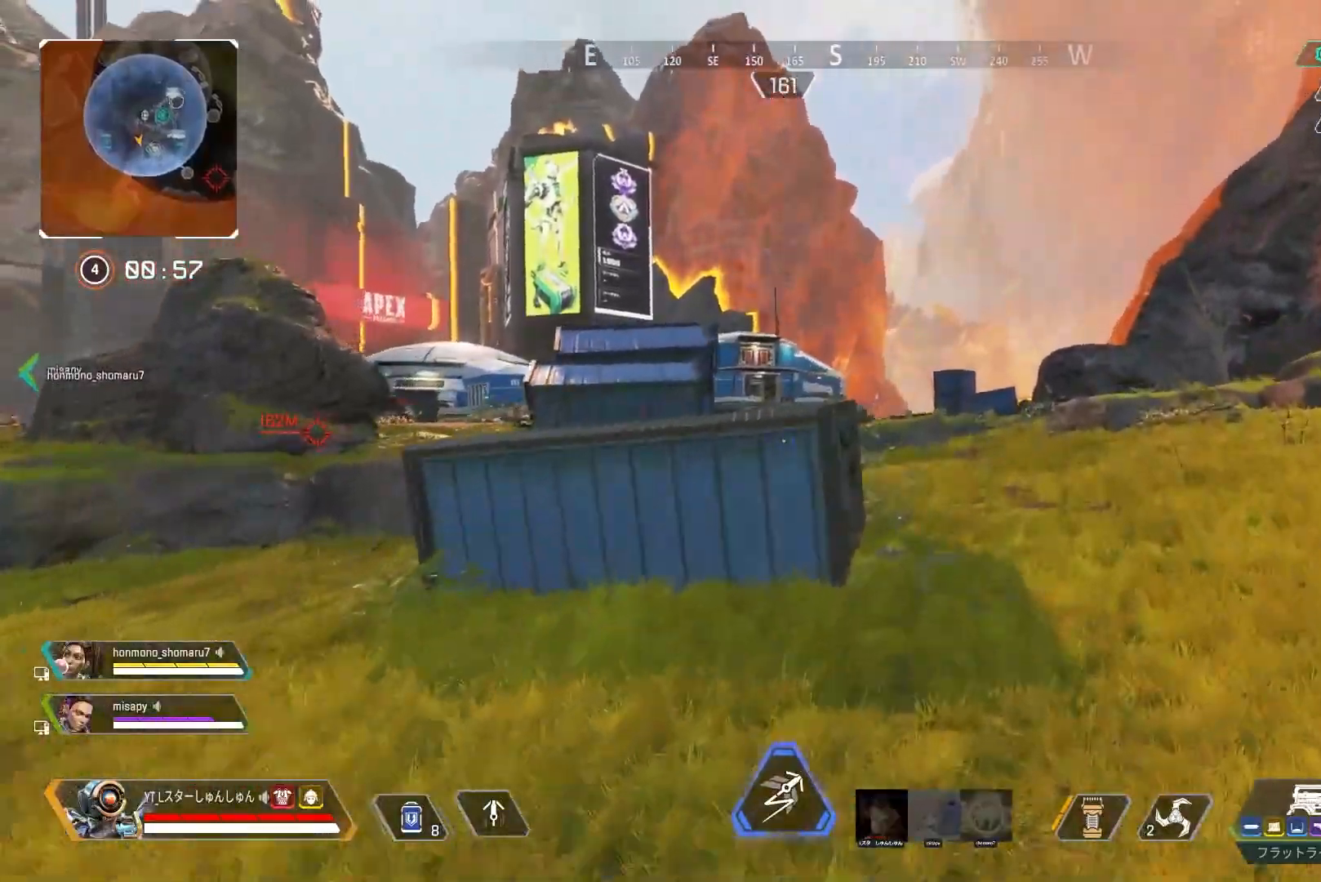
{"buttons": [], "left_stick": "up-right", "right_stick": "center", "events": [[50, "TRIANGLE", "down"], [117, "TRIANGLE", "up"], [183, "L3", "up"]]}
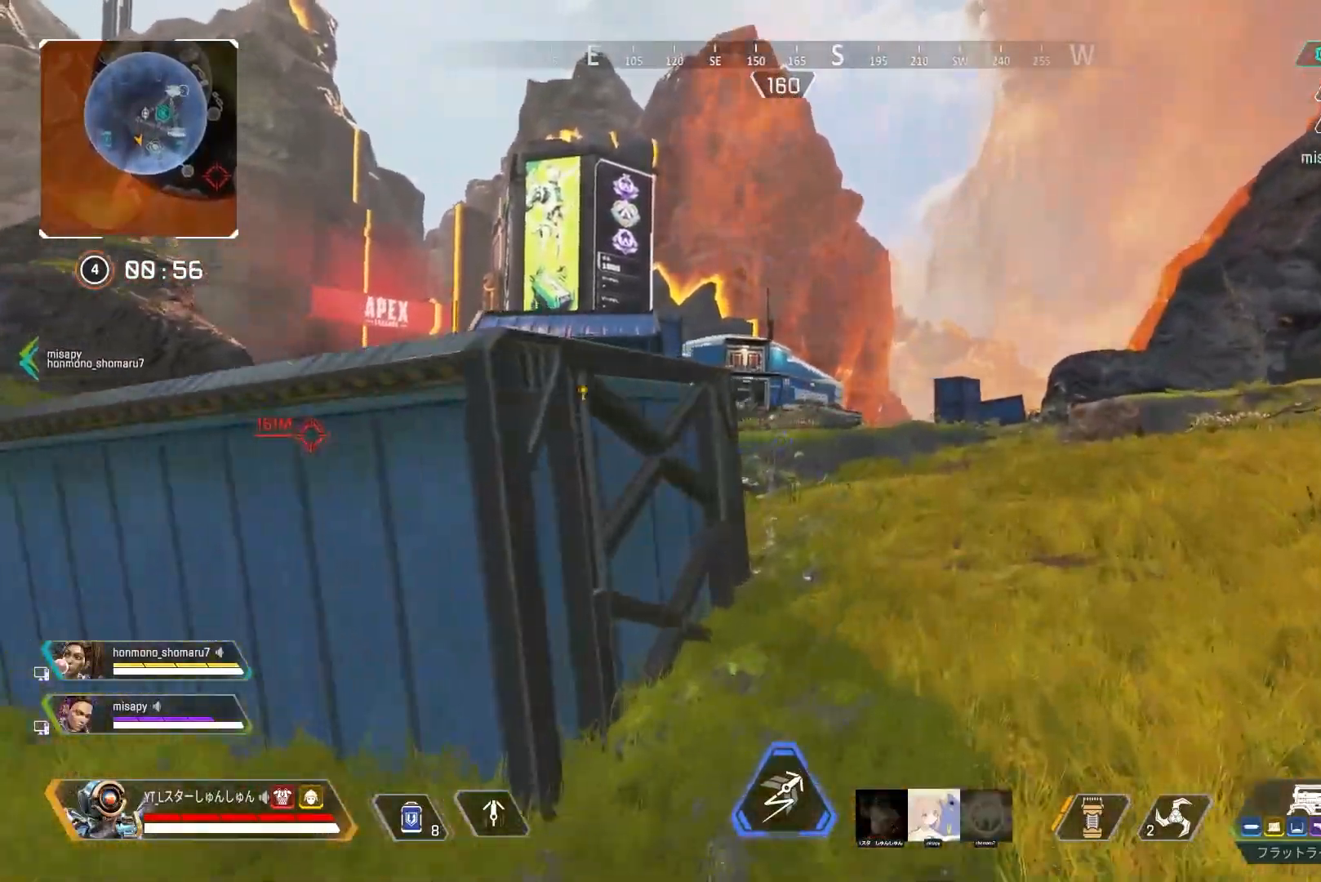
{"buttons": [], "left_stick": "up-right", "right_stick": "center", "events": []}
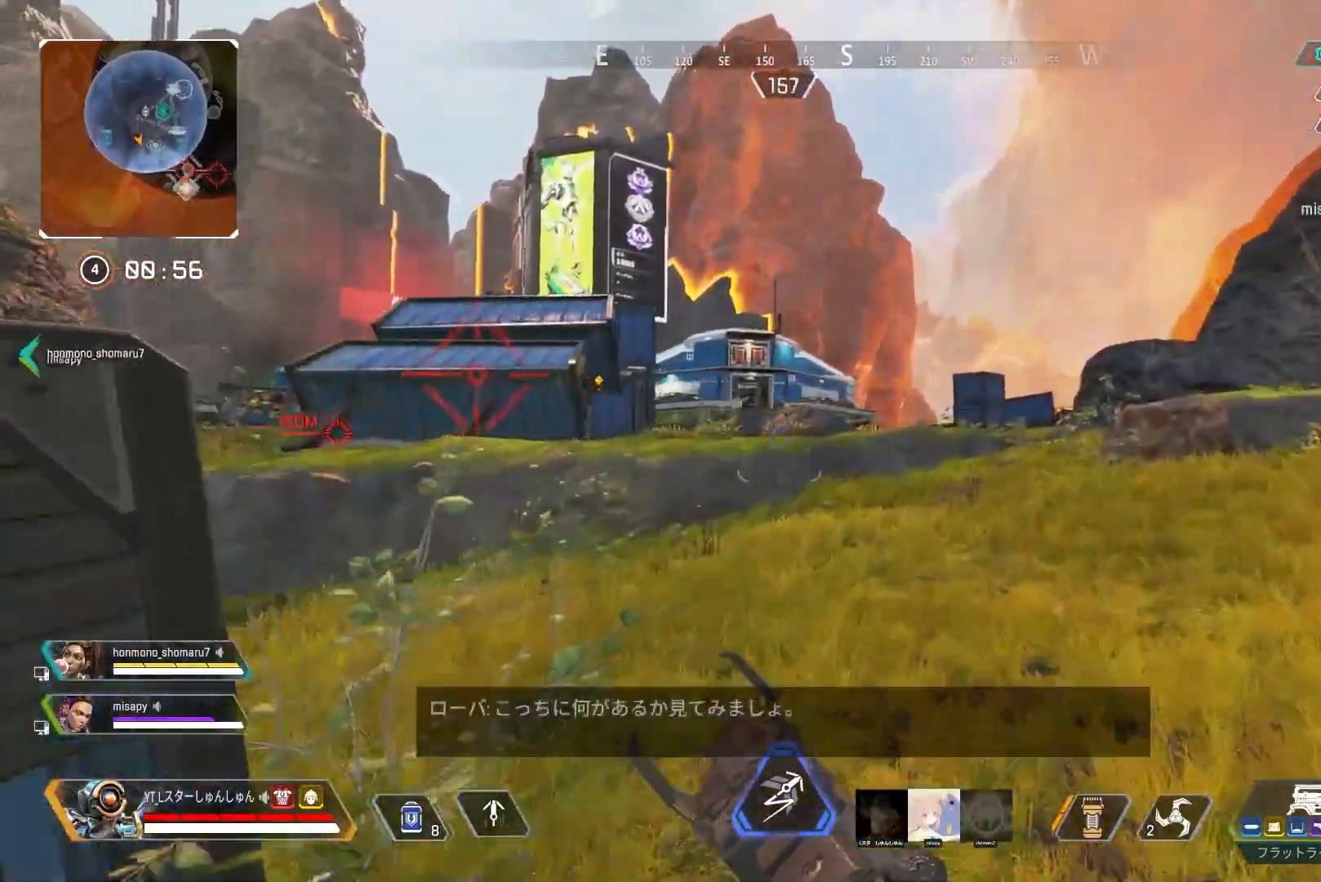
{"buttons": [], "left_stick": "up-right", "right_stick": "center", "events": []}
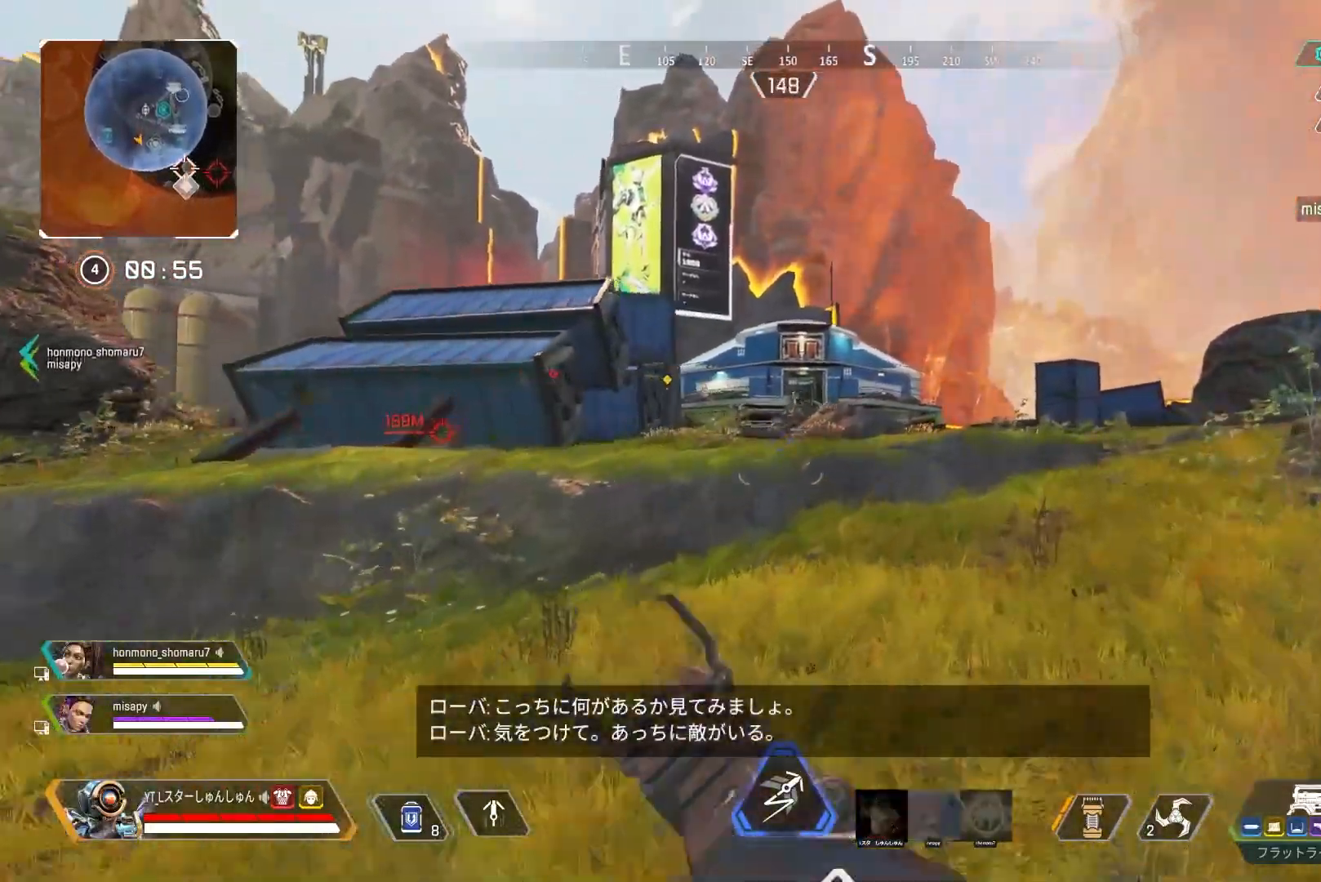
{"buttons": [], "left_stick": "up-right", "right_stick": "center", "events": [[133, "R3", "down"], [367, "L1", "down"], [383, "R3", "up"], [450, "L1", "up"]]}
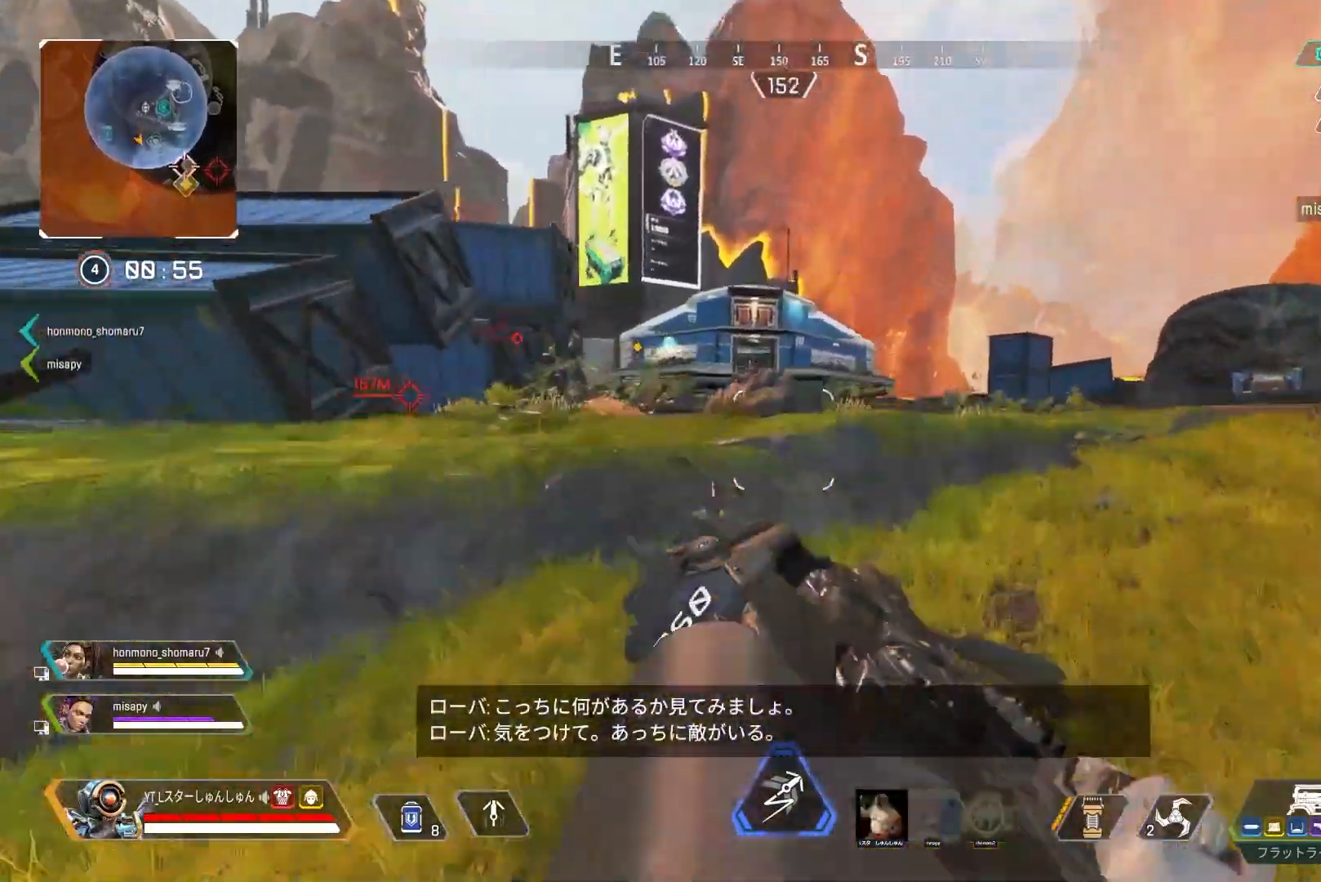
{"buttons": ["TRIANGLE", "L3"], "left_stick": "up-right", "right_stick": "center", "events": [[250, "L3", "down"], [283, "TRIANGLE", "down"]]}
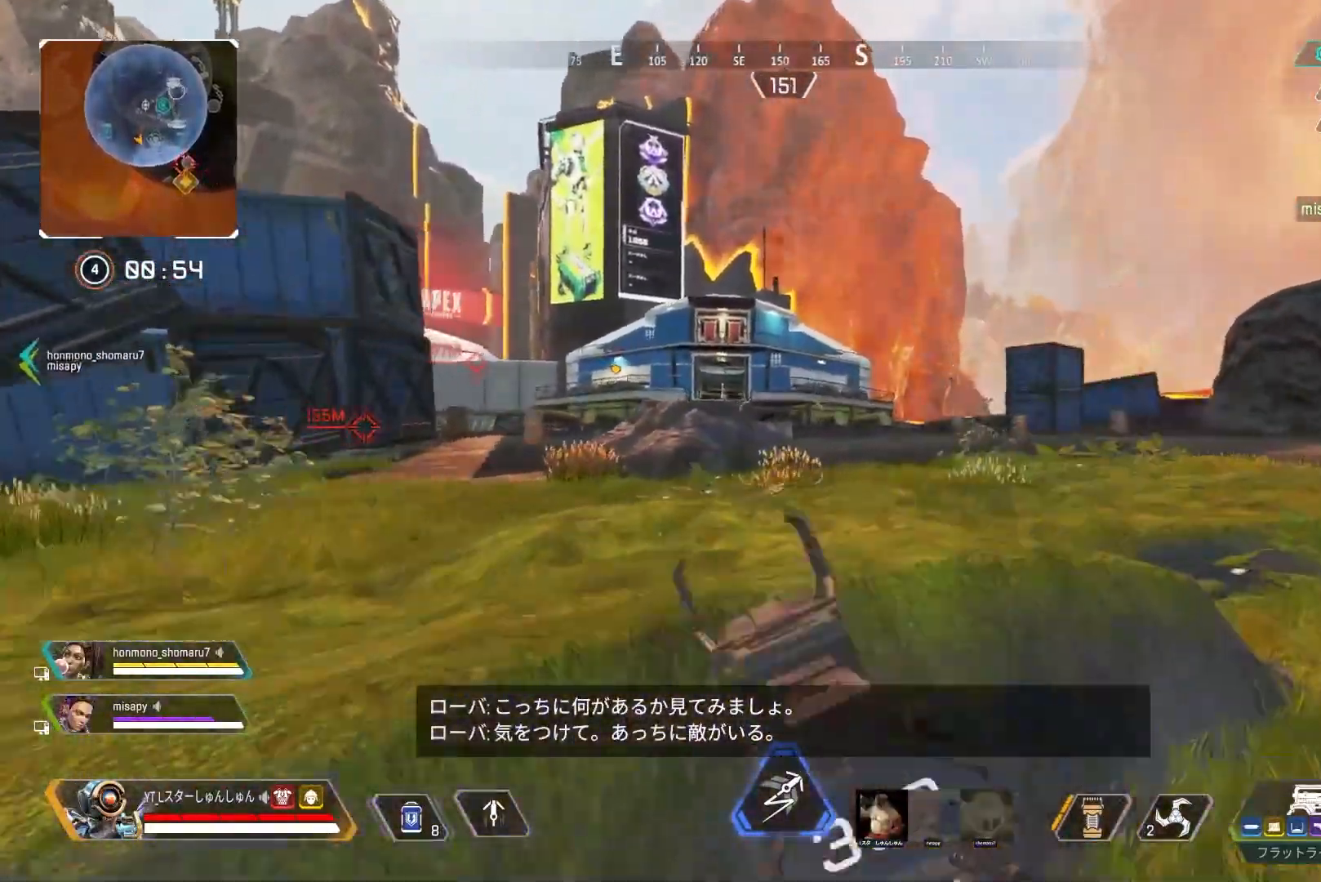
{"buttons": [], "left_stick": "left", "right_stick": "center", "events": [[33, "TRIANGLE", "up"], [83, "L3", "up"], [133, "left_stick", "left"], [183, "right_stick", "left"], [267, "right_stick", "center"]]}
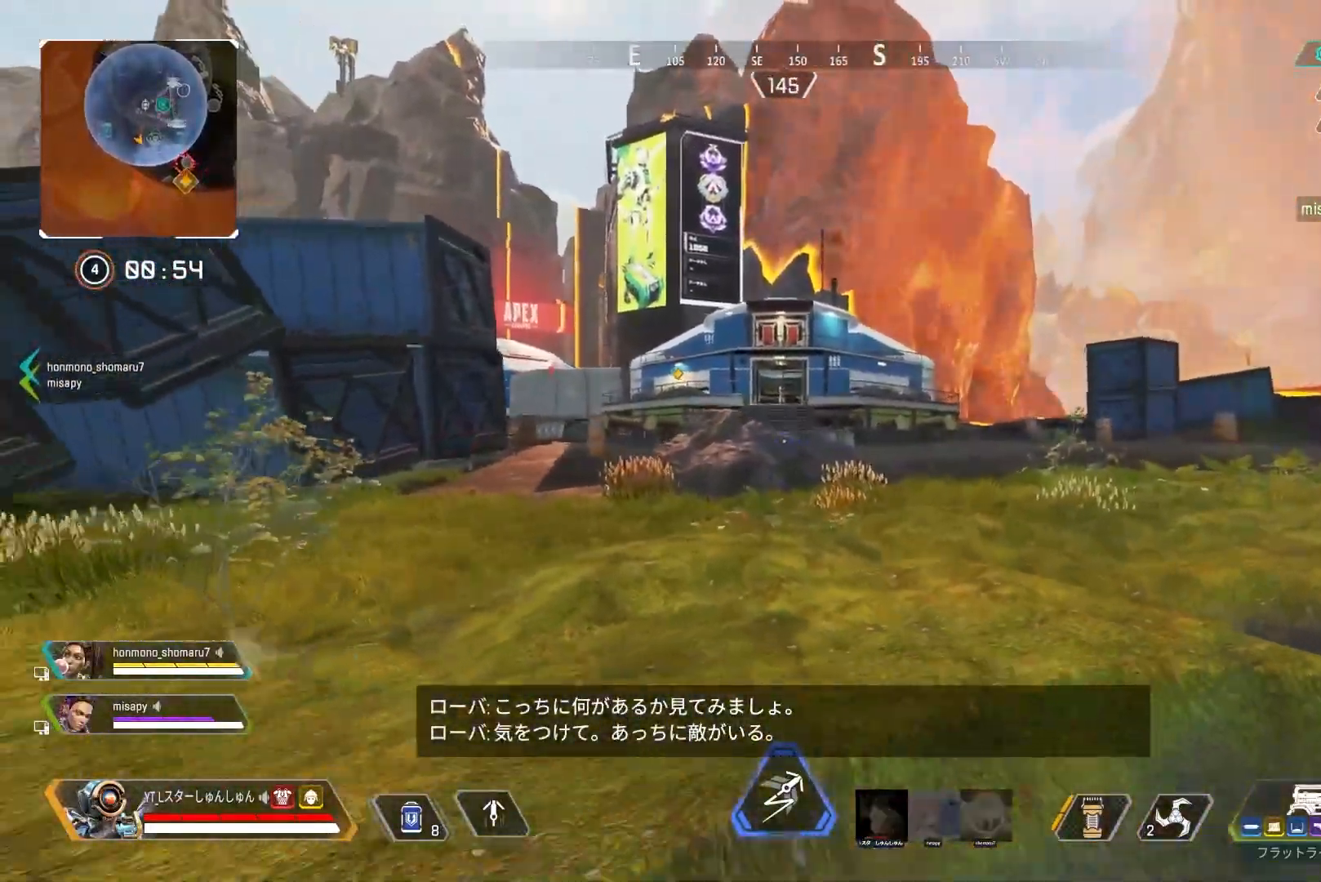
{"buttons": ["L3"], "left_stick": "up-left", "right_stick": "center", "events": [[33, "right_stick", "left"], [217, "left_stick", "up-left"], [267, "L3", "down"], [417, "right_stick", "center"]]}
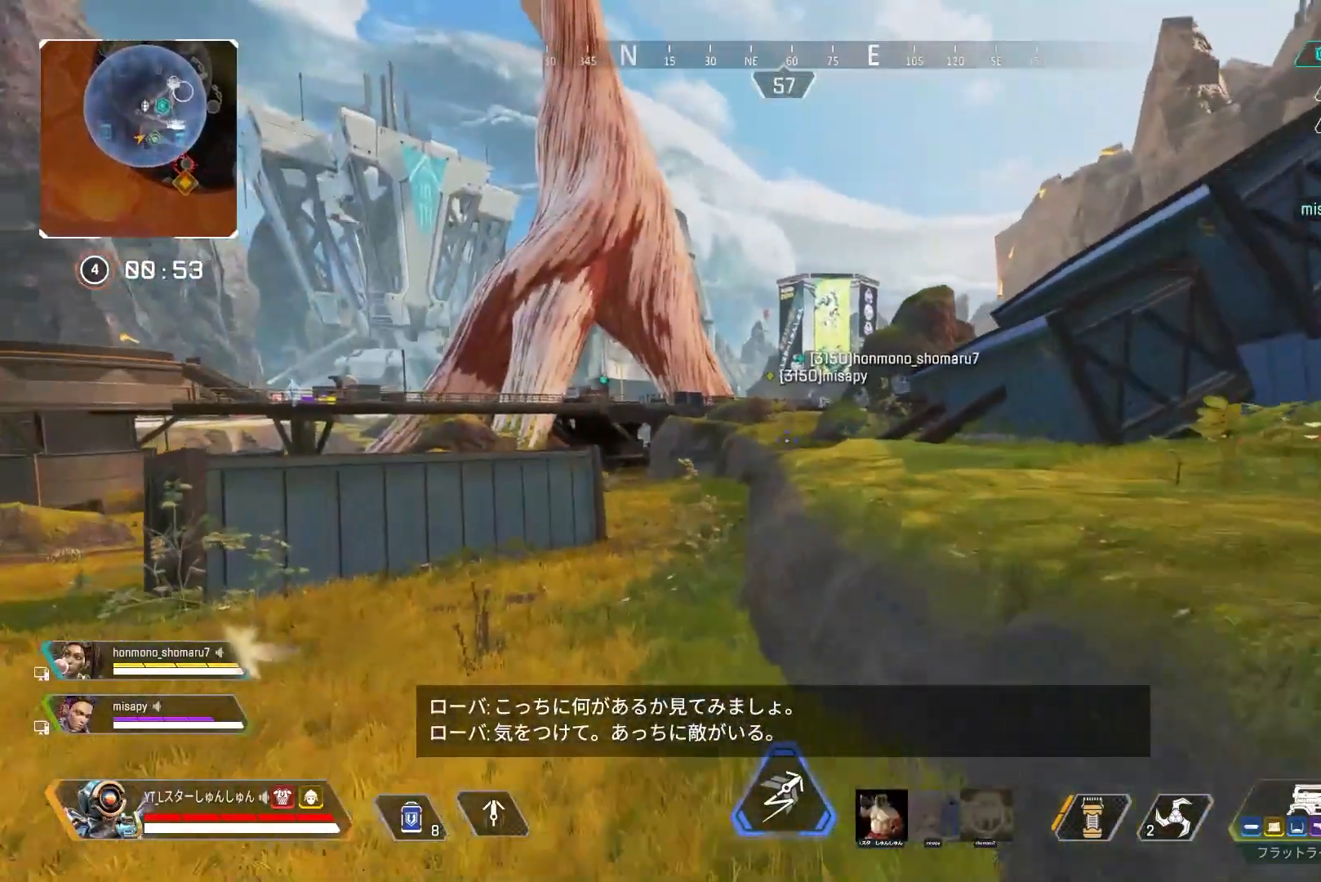
{"buttons": ["L1"], "left_stick": "up-right", "right_stick": "right", "events": [[17, "TRIANGLE", "down"], [83, "TRIANGLE", "up"], [150, "left_stick", "up"], [217, "R3", "down"], [217, "right_stick", "right"], [433, "left_stick", "up-right"], [450, "R3", "up"], [467, "L1", "down"], [467, "L3", "up"]]}
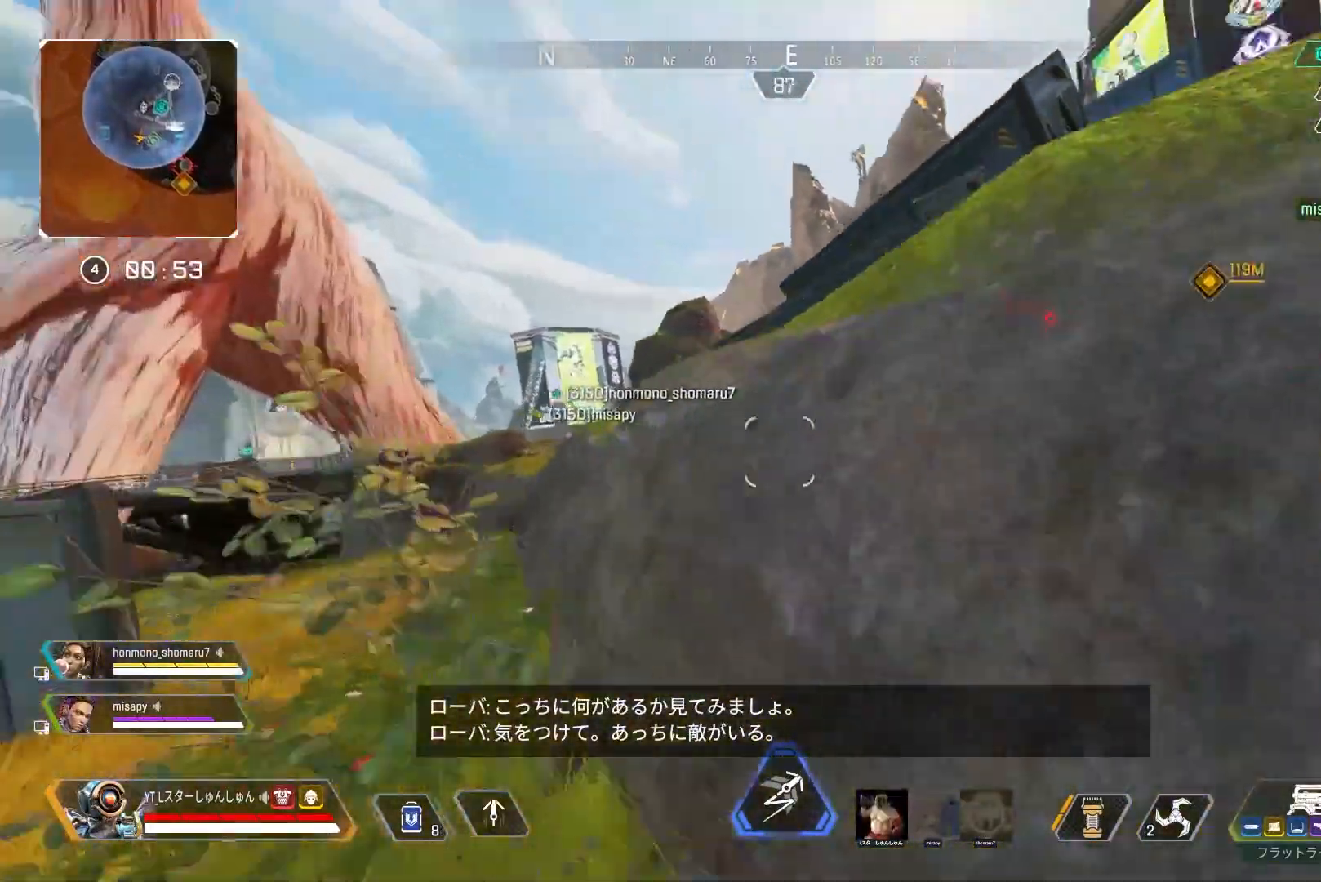
{"buttons": ["L3"], "left_stick": "up-left", "right_stick": "right", "events": [[17, "L1", "up"], [217, "left_stick", "up-left"], [300, "L3", "down"]]}
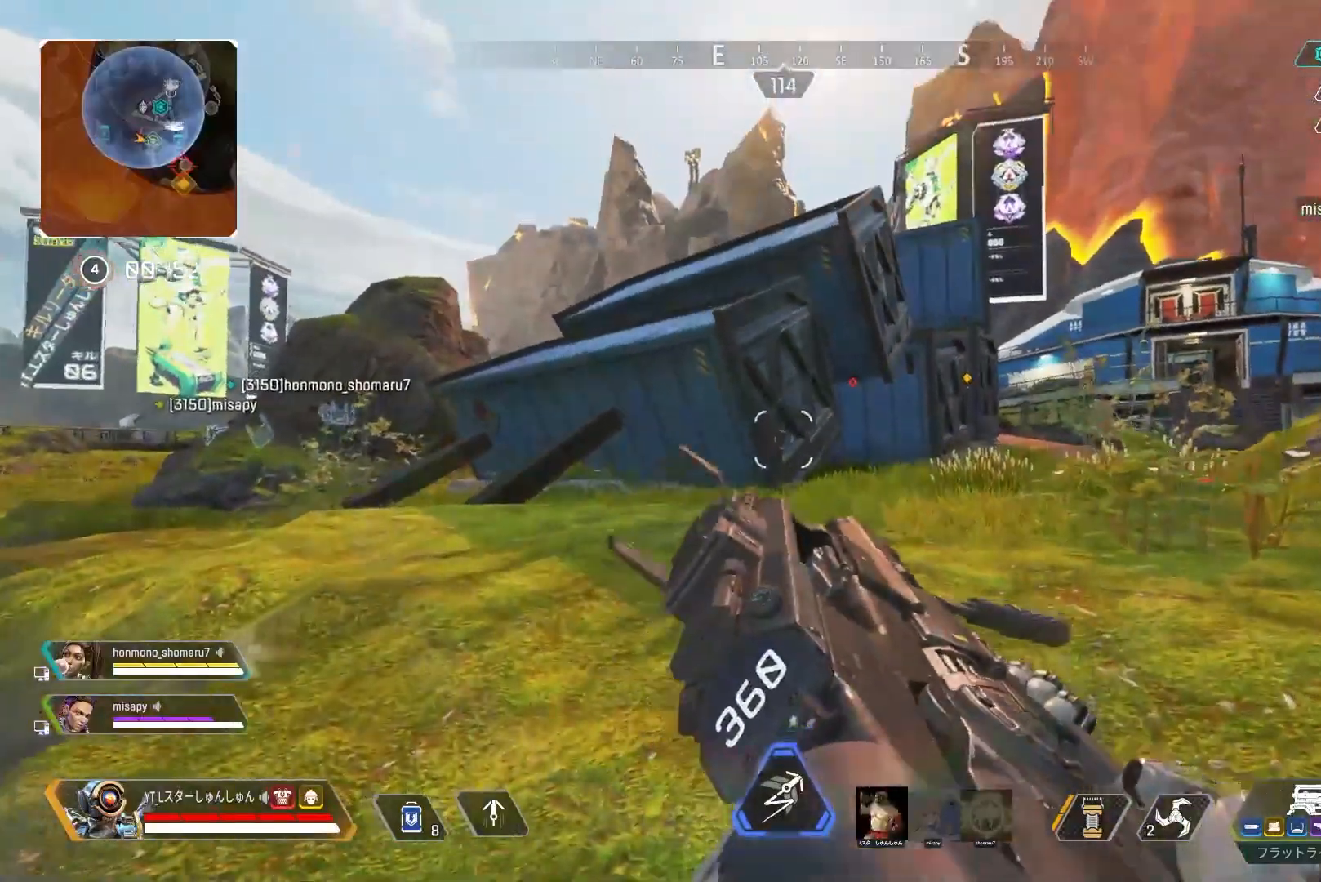
{"buttons": ["L3"], "left_stick": "up-left", "right_stick": "center", "events": [[300, "right_stick", "center"]]}
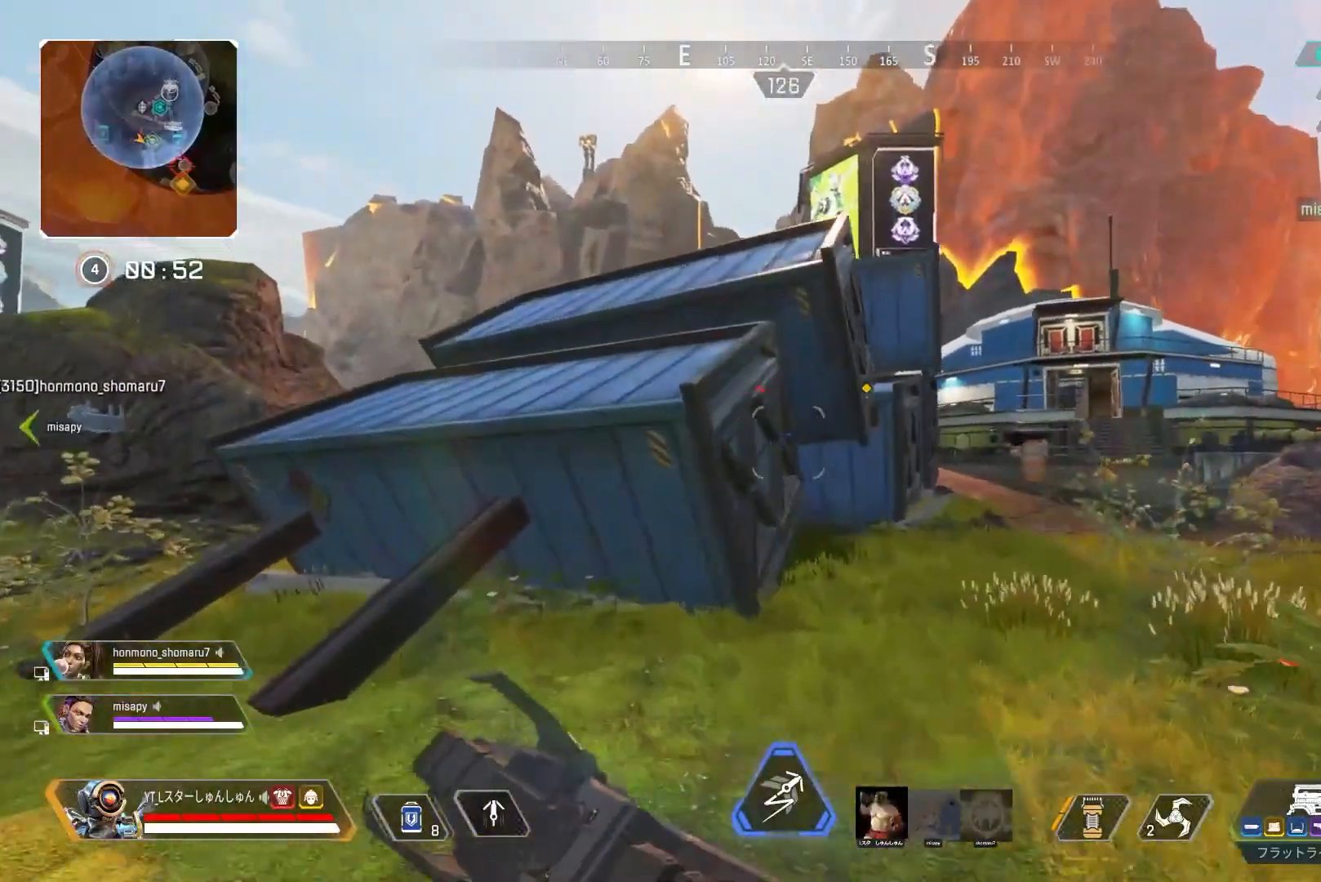
{"buttons": ["L1", "L3"], "left_stick": "up-left", "right_stick": "center", "events": [[417, "L1", "down"]]}
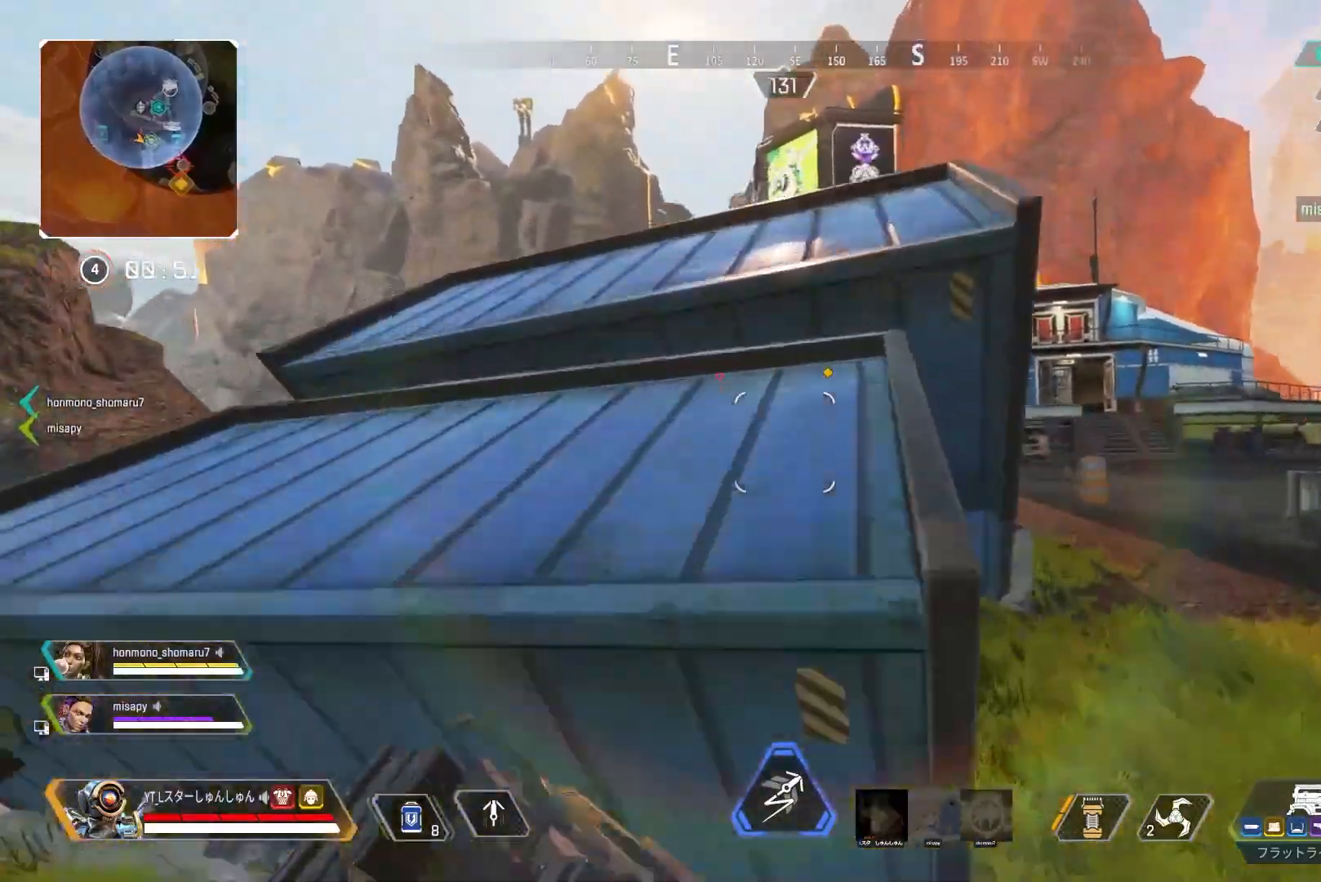
{"buttons": [], "left_stick": "up-left", "right_stick": "right", "events": [[50, "L1", "up"], [117, "right_stick", "right"], [233, "right_stick", "center"], [333, "L3", "up"], [400, "right_stick", "right"]]}
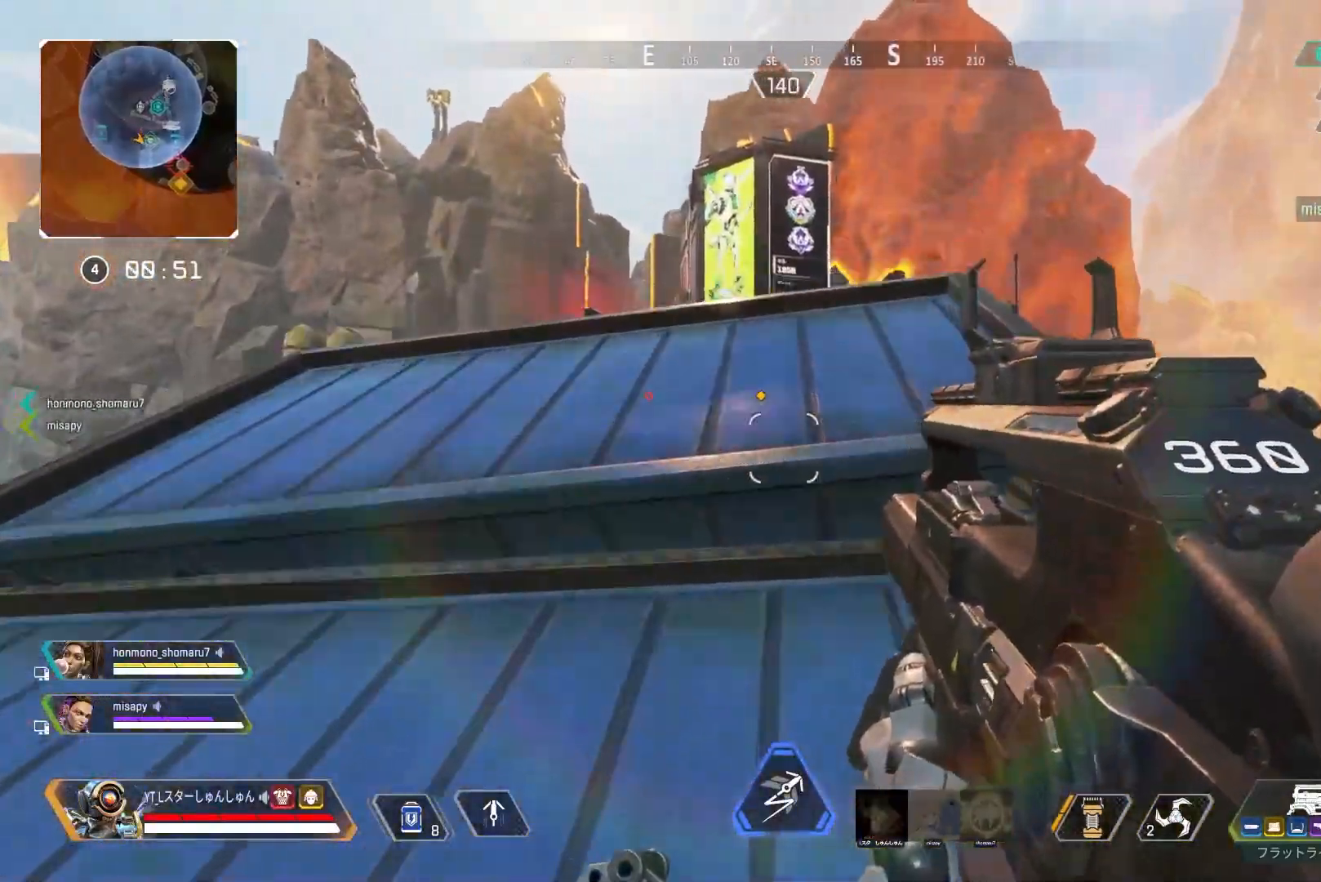
{"buttons": ["L2"], "left_stick": "up-left", "right_stick": "center", "events": [[367, "L2", "down"], [450, "right_stick", "center"]]}
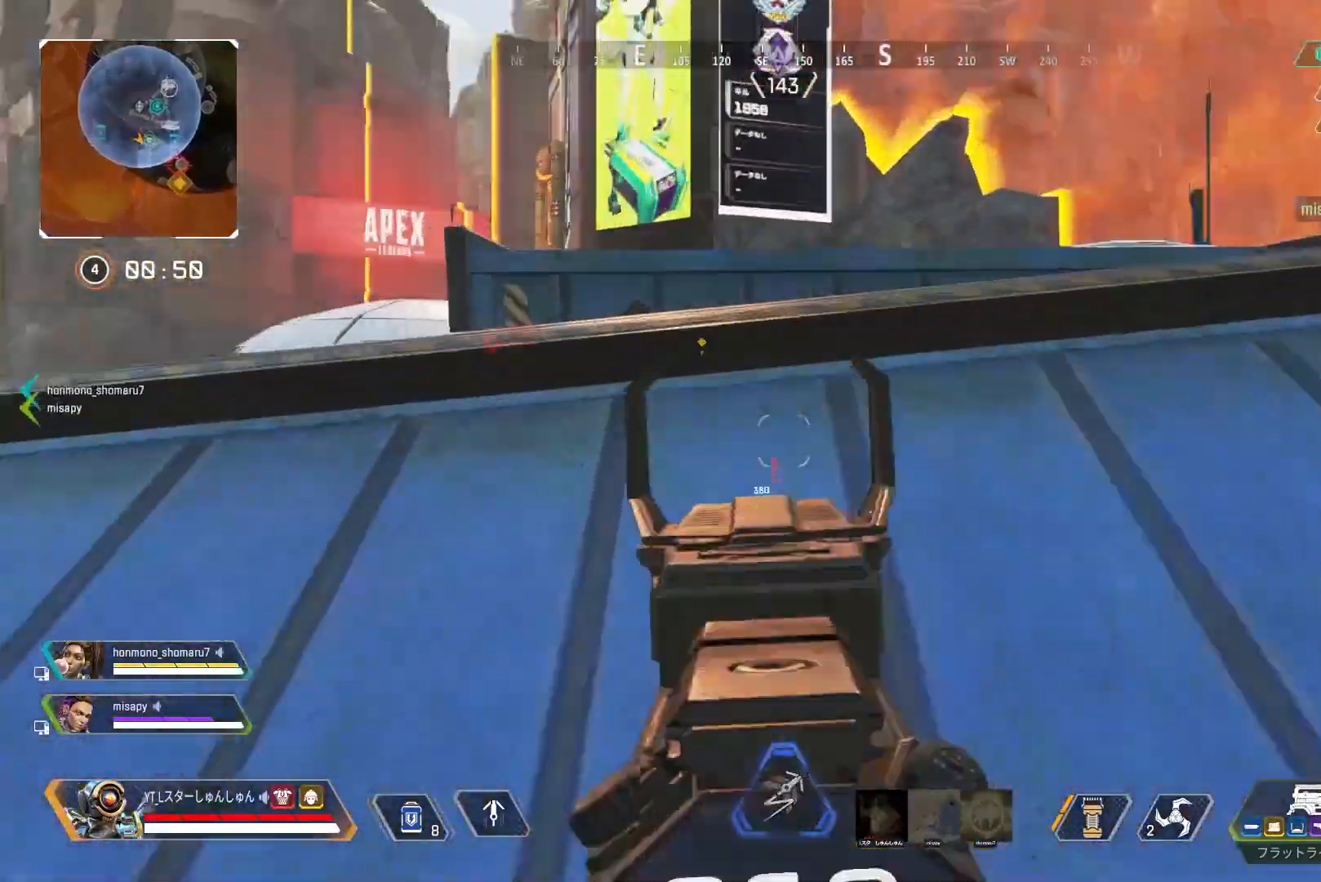
{"buttons": ["L1", "L2"], "left_stick": "up", "right_stick": "up-right", "events": [[167, "right_stick", "up-right"], [300, "left_stick", "up-right"], [450, "L1", "down"], [500, "left_stick", "up"]]}
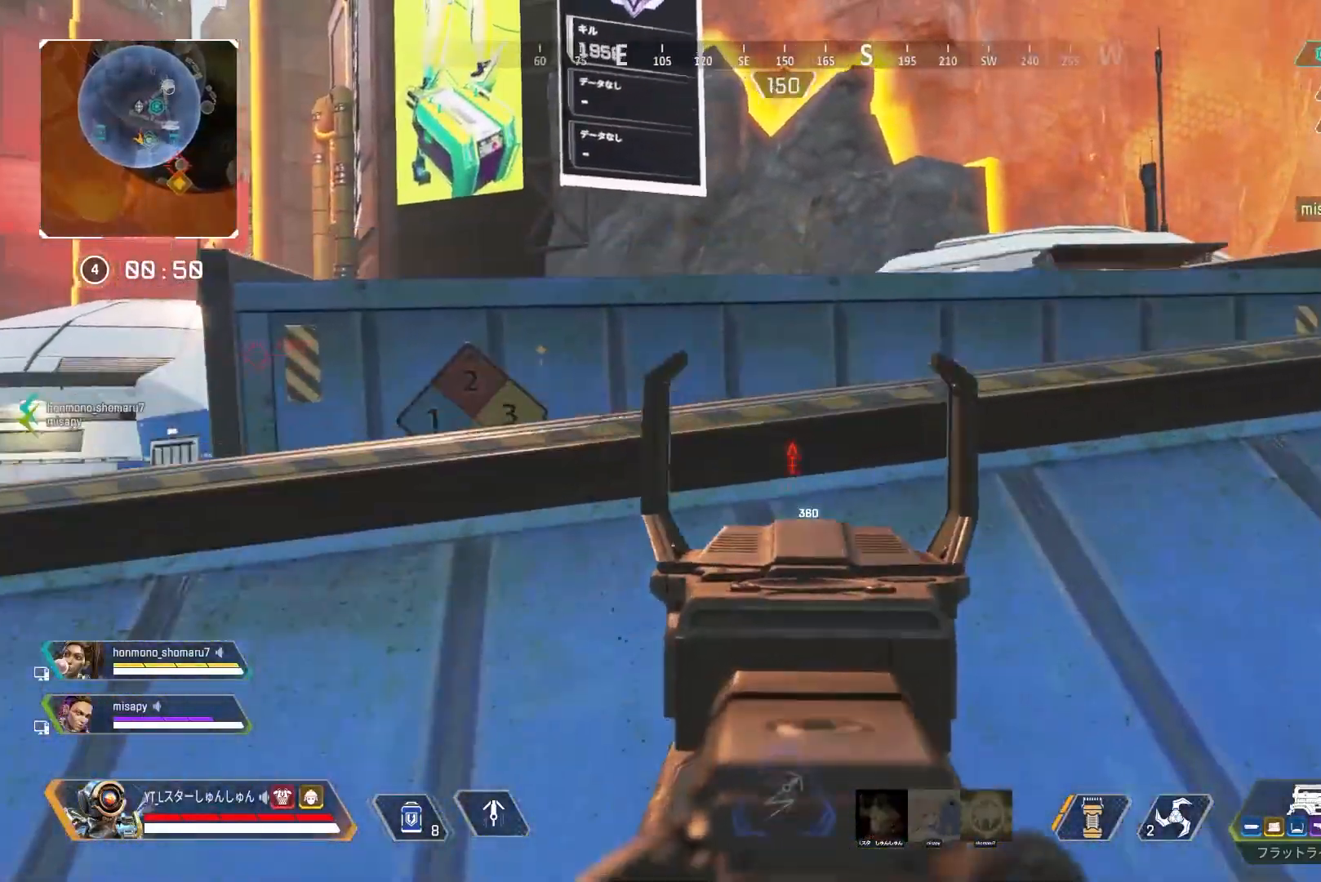
{"buttons": ["L2"], "left_stick": "up-left", "right_stick": "left", "events": [[33, "L1", "up"], [50, "right_stick", "center"], [167, "left_stick", "up-right"], [233, "right_stick", "left"], [283, "L2", "up"], [333, "left_stick", "up-left"], [383, "L2", "down"]]}
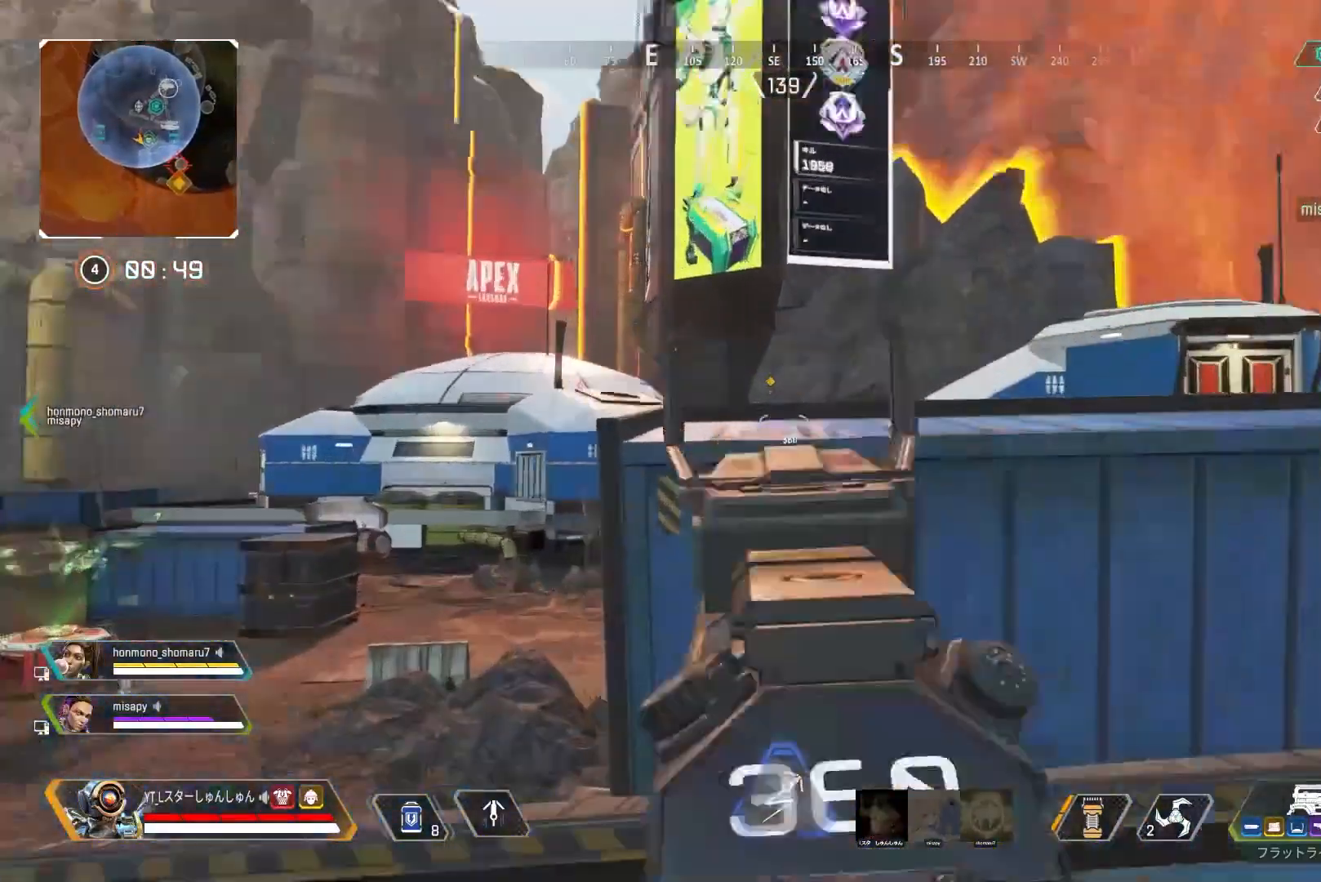
{"buttons": ["L2"], "left_stick": "up-right", "right_stick": "up", "events": [[67, "left_stick", "left"], [133, "right_stick", "center"], [267, "right_stick", "up-left"], [317, "left_stick", "center"], [367, "left_stick", "up-right"], [433, "right_stick", "up"]]}
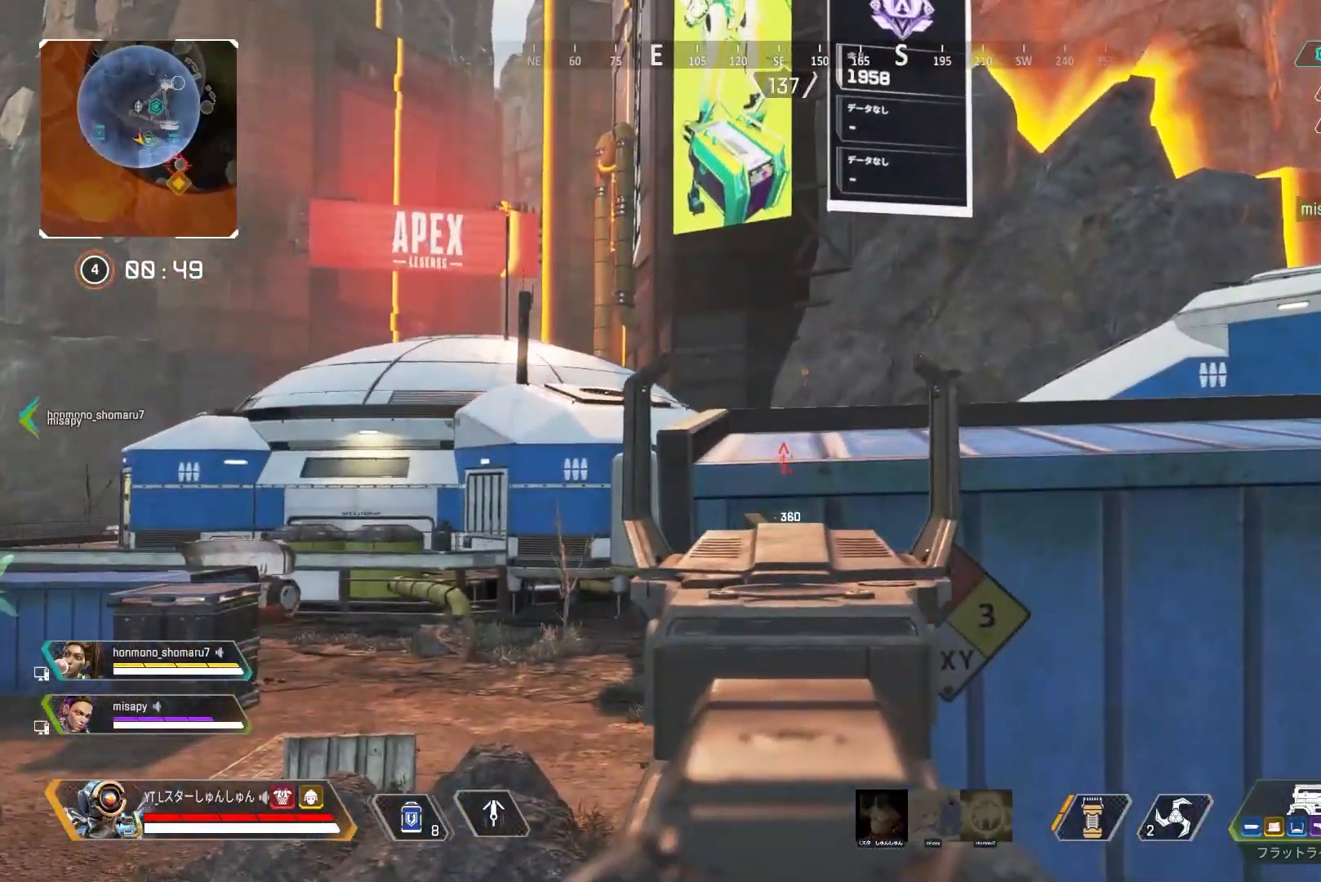
{"buttons": ["L2"], "left_stick": "up-right", "right_stick": "center", "events": [[167, "right_stick", "center"]]}
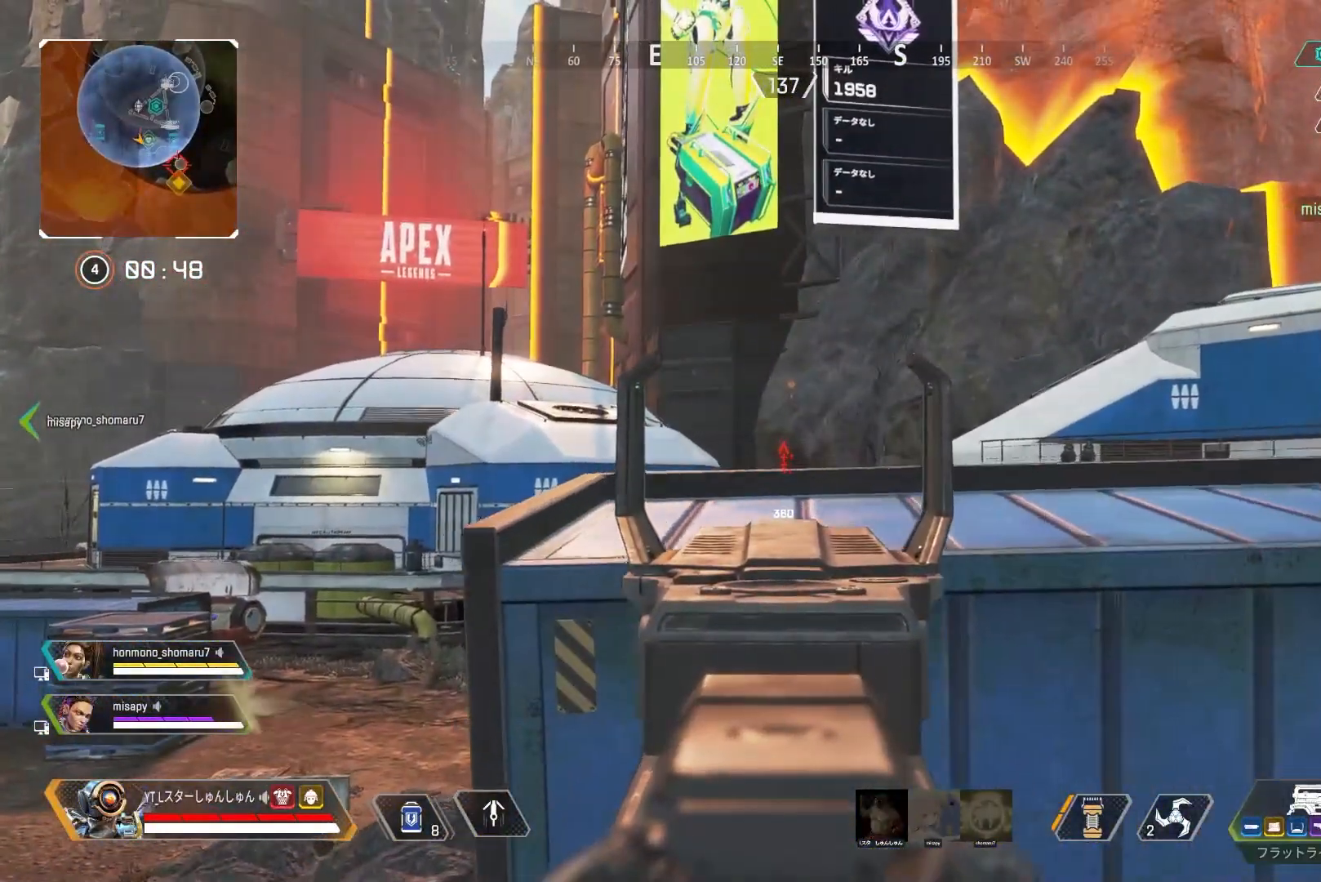
{"buttons": ["L2"], "left_stick": "right", "right_stick": "center", "events": [[17, "left_stick", "right"]]}
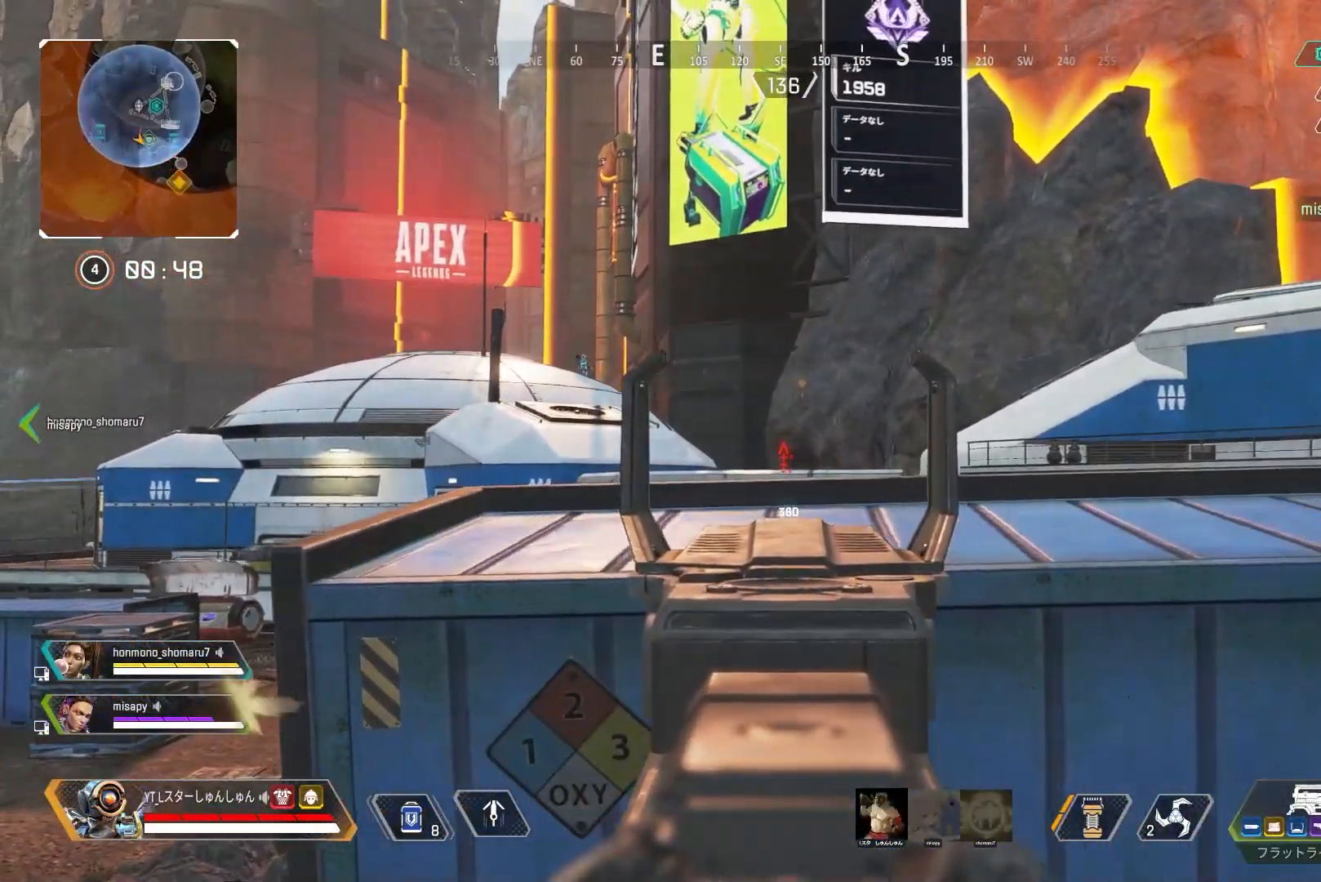
{"buttons": ["L2"], "left_stick": "left", "right_stick": "up-left", "events": [[267, "right_stick", "up-left"], [300, "left_stick", "left"]]}
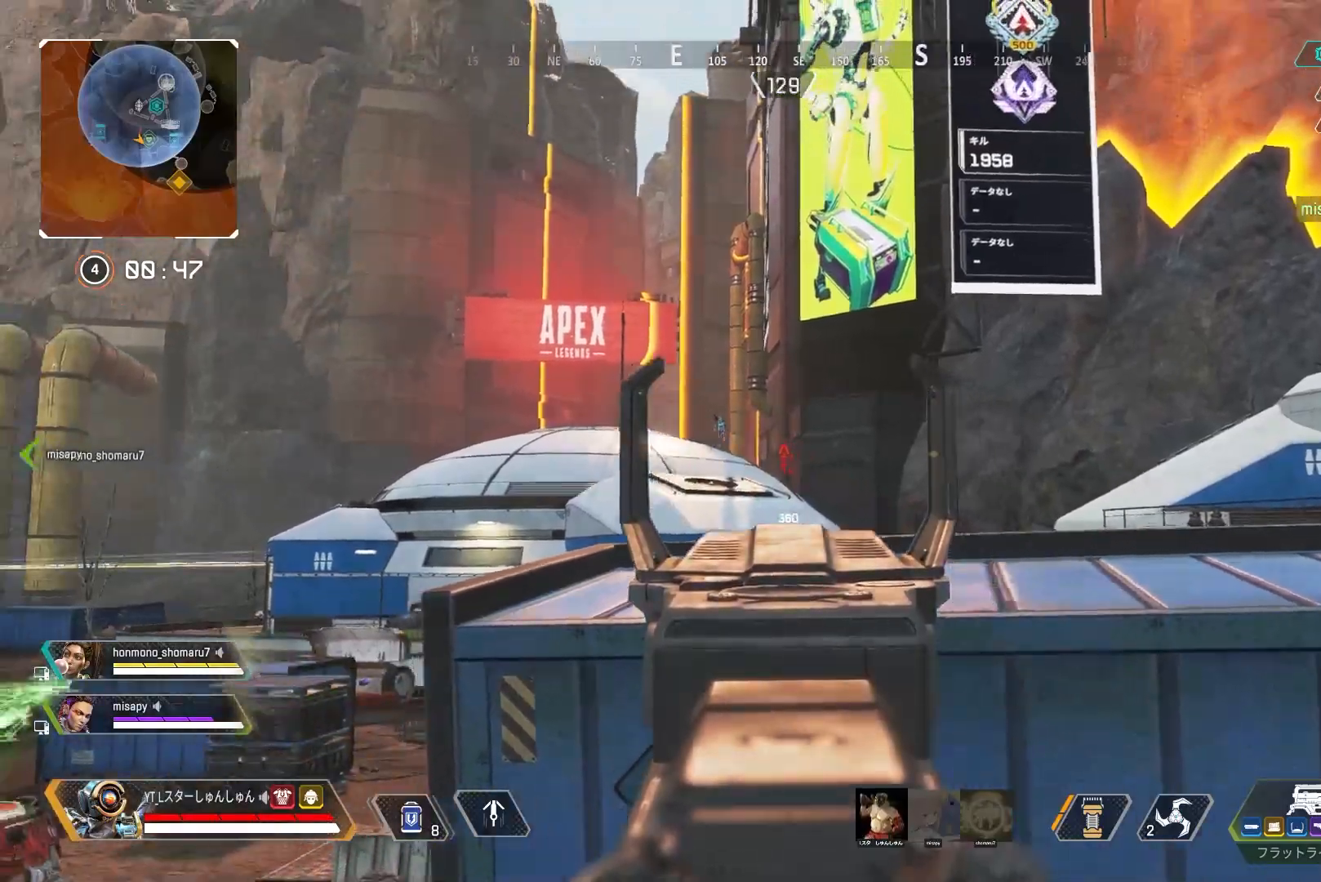
{"buttons": ["L2", "R1"], "left_stick": "center", "right_stick": "down", "events": [[67, "right_stick", "left"], [150, "left_stick", "right"], [300, "right_stick", "center"], [350, "R1", "down"], [417, "right_stick", "down"], [450, "left_stick", "center"]]}
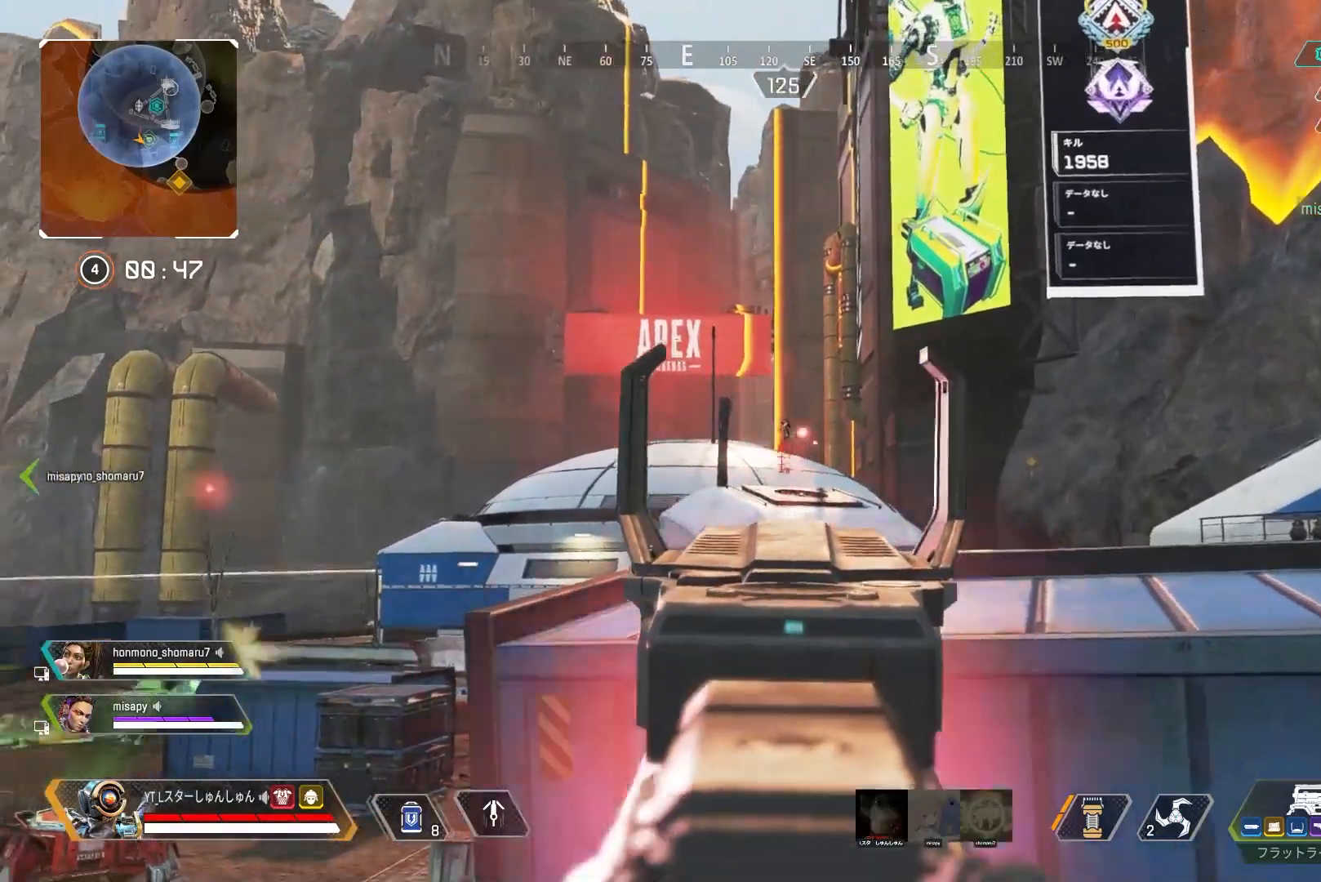
{"buttons": ["L2", "R1"], "left_stick": "center", "right_stick": "down", "events": [[50, "left_stick", "right"], [83, "right_stick", "down-right"], [150, "left_stick", "center"], [200, "right_stick", "down-left"], [350, "left_stick", "right"], [367, "right_stick", "down"], [500, "left_stick", "center"]]}
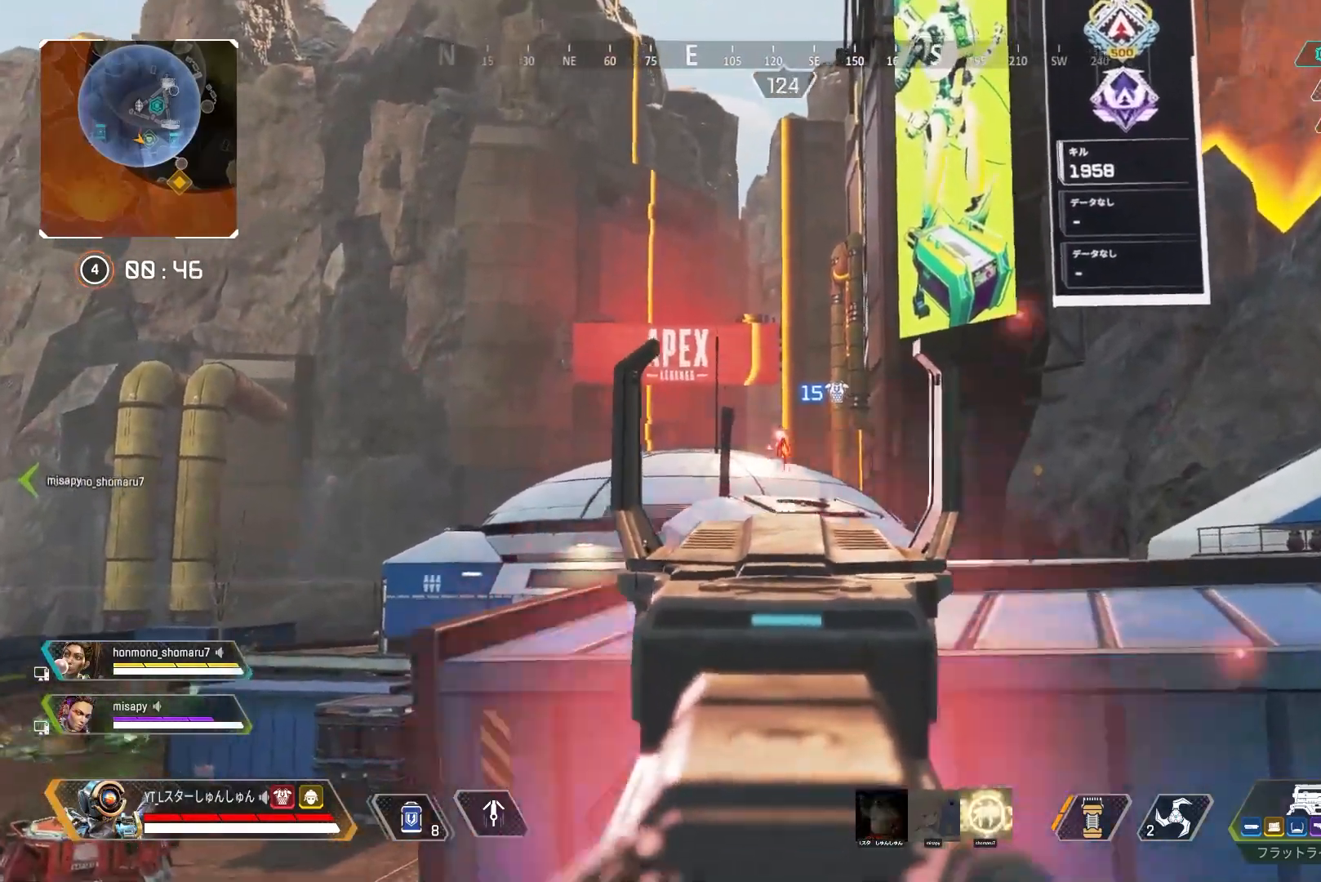
{"buttons": ["L2", "R1"], "left_stick": "right", "right_stick": "down-left", "events": [[133, "right_stick", "down-left"], [300, "left_stick", "right"]]}
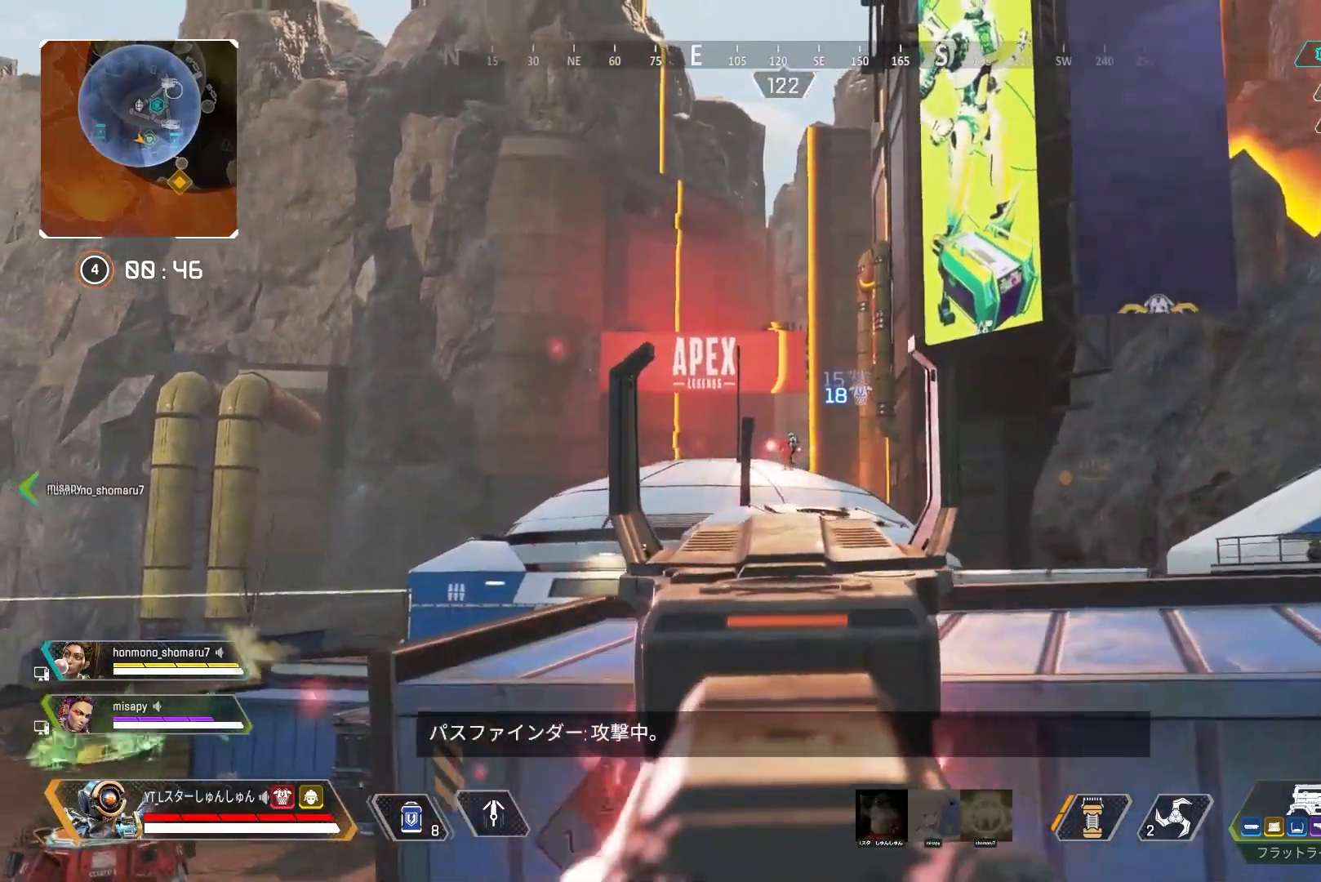
{"buttons": ["L2", "R1"], "left_stick": "left", "right_stick": "down-right", "events": [[17, "right_stick", "down-right"], [33, "left_stick", "center"], [133, "left_stick", "left"], [167, "right_stick", "down"], [350, "right_stick", "down-right"]]}